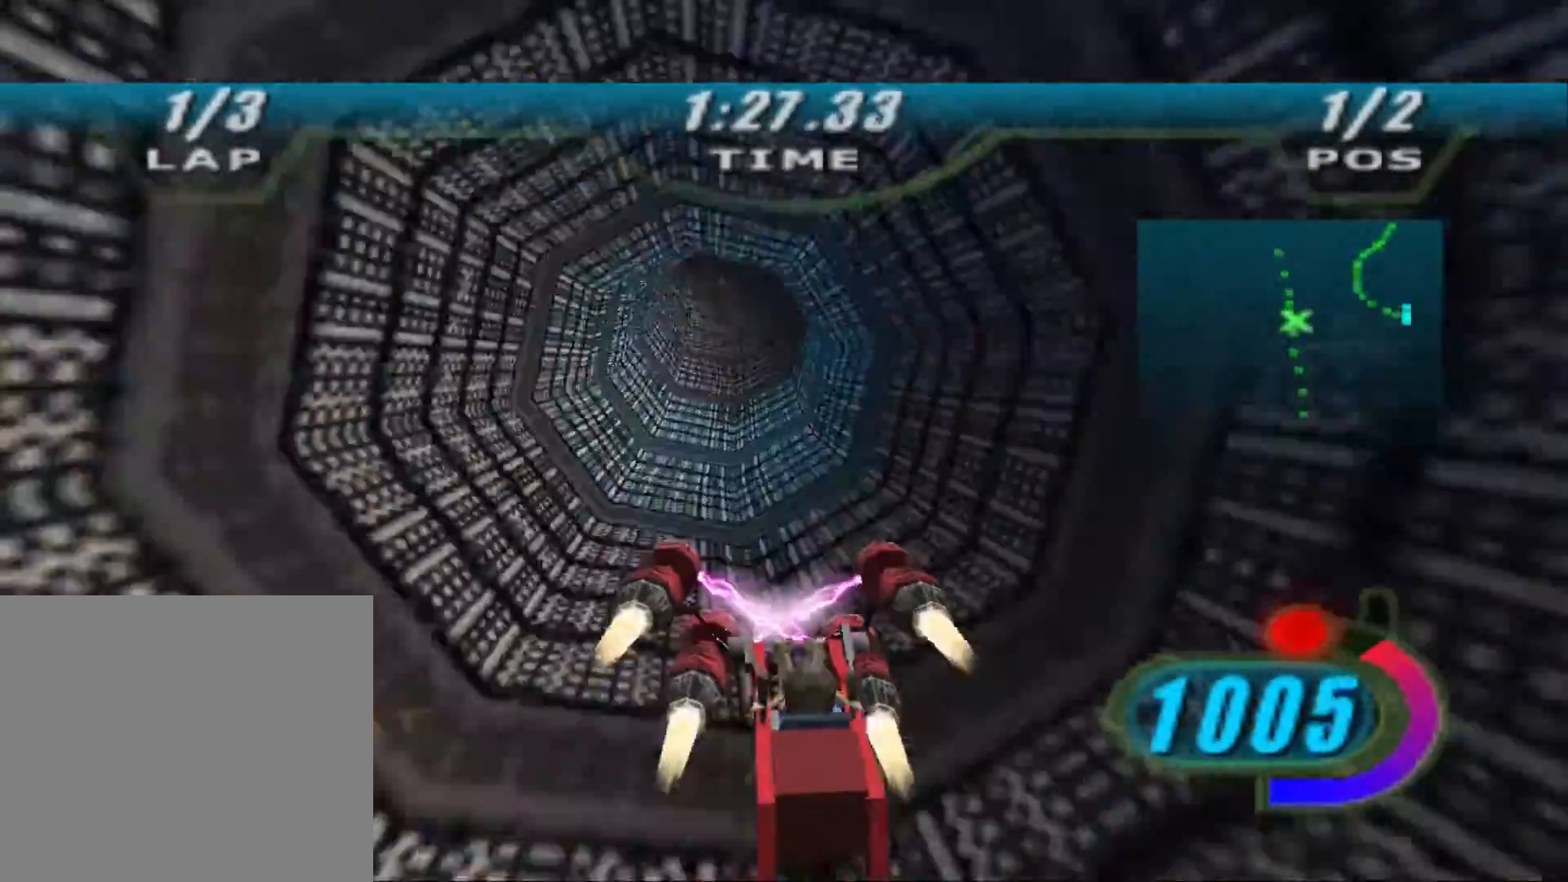
Gameplay with a controller (Xbox layout); each line is a JSON object with the inputs held at the frame after it. "events" lists button and stick changes between this image and that frame as [ms after this image, input, new state], when the widget could be followed in between.
{"buttons": ["X", "R2"], "left_stick": "up", "right_stick": "center", "events": [[200, "left_stick", "up"], [233, "R2", "up"], [333, "R2", "down"]]}
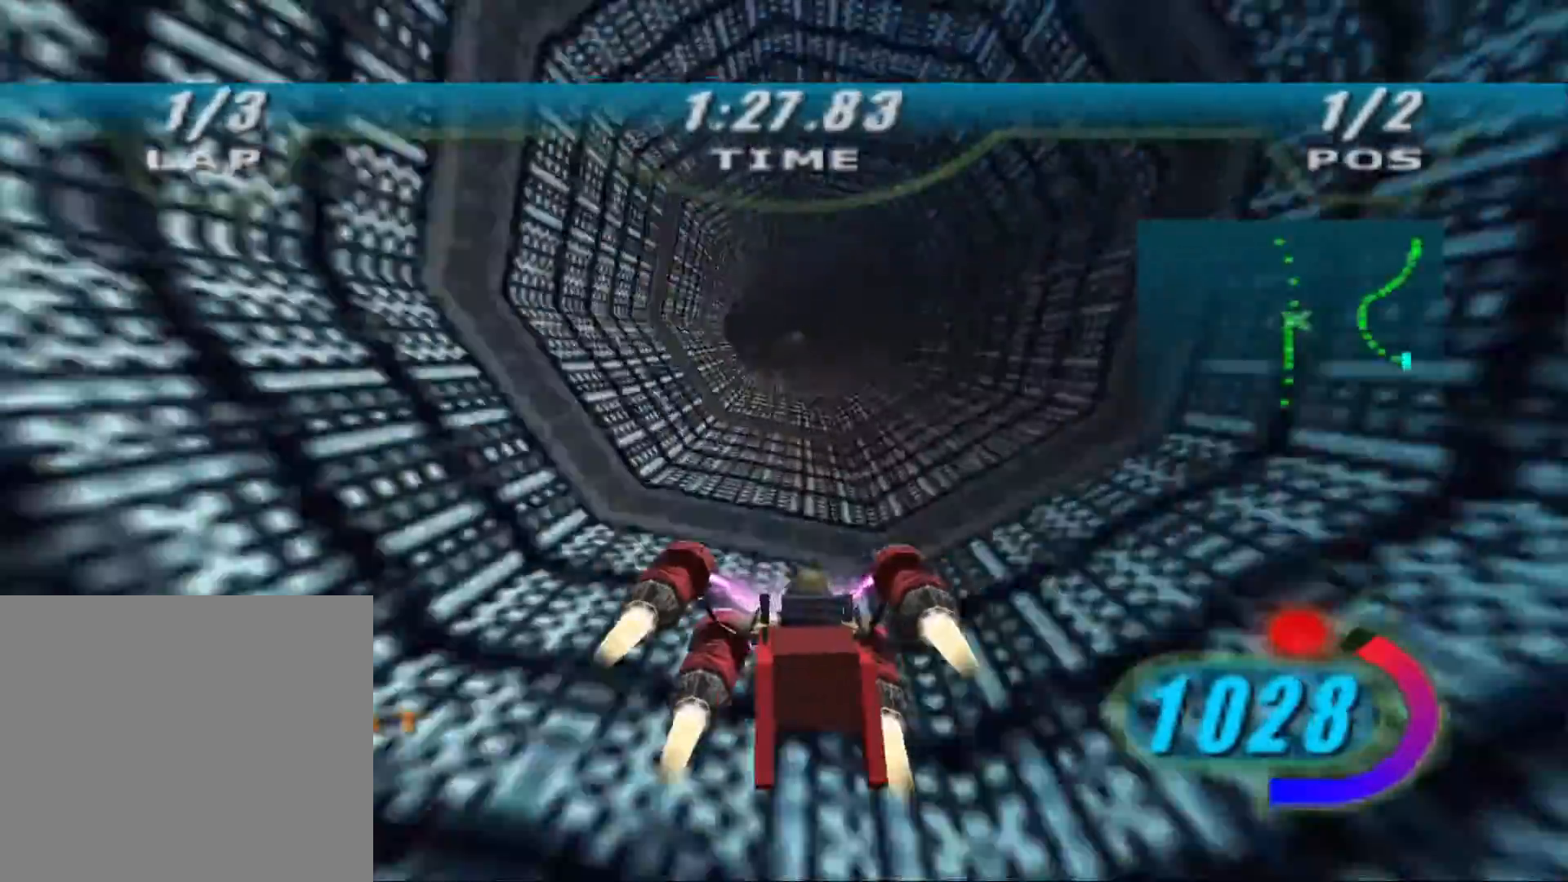
{"buttons": ["X", "R2"], "left_stick": "up", "right_stick": "center", "events": [[433, "R2", "up"], [500, "R2", "down"]]}
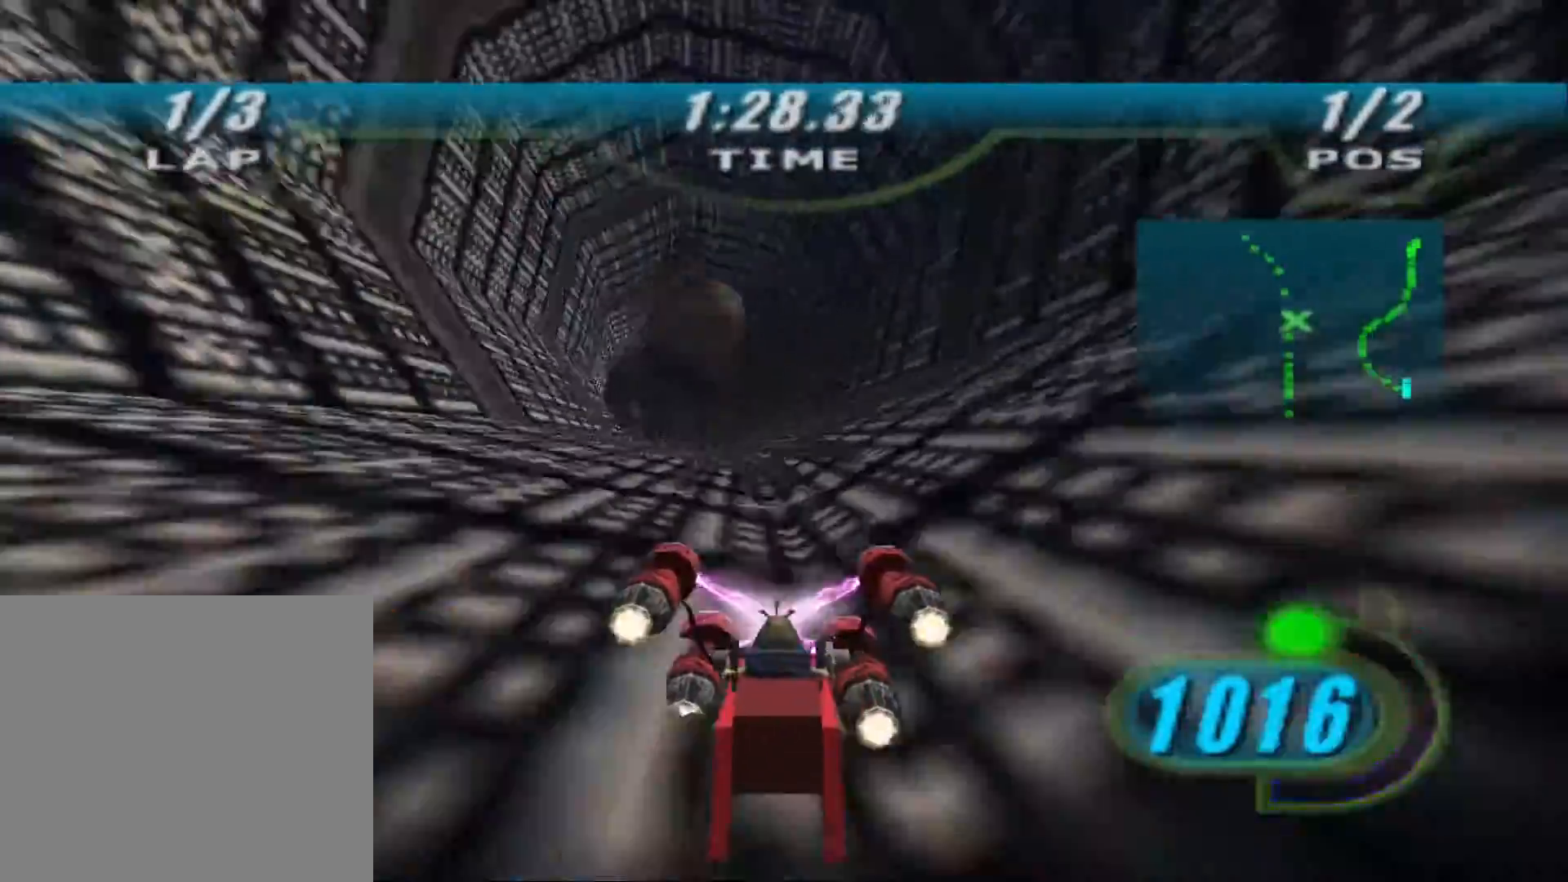
{"buttons": ["X", "R2"], "left_stick": "up", "right_stick": "center", "events": []}
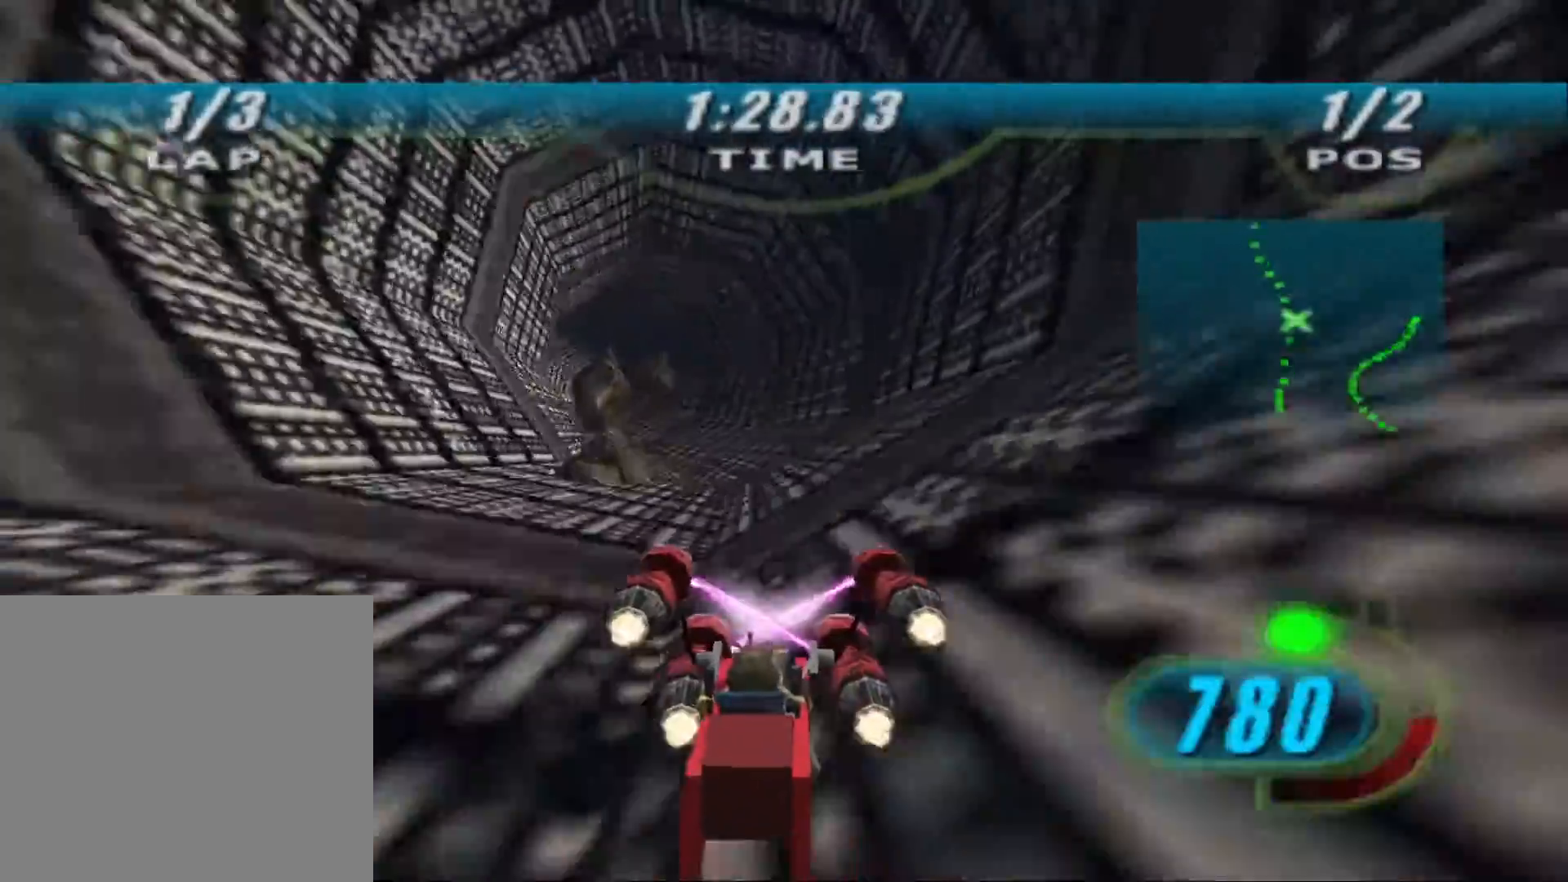
{"buttons": ["X", "R2"], "left_stick": "up", "right_stick": "center", "events": []}
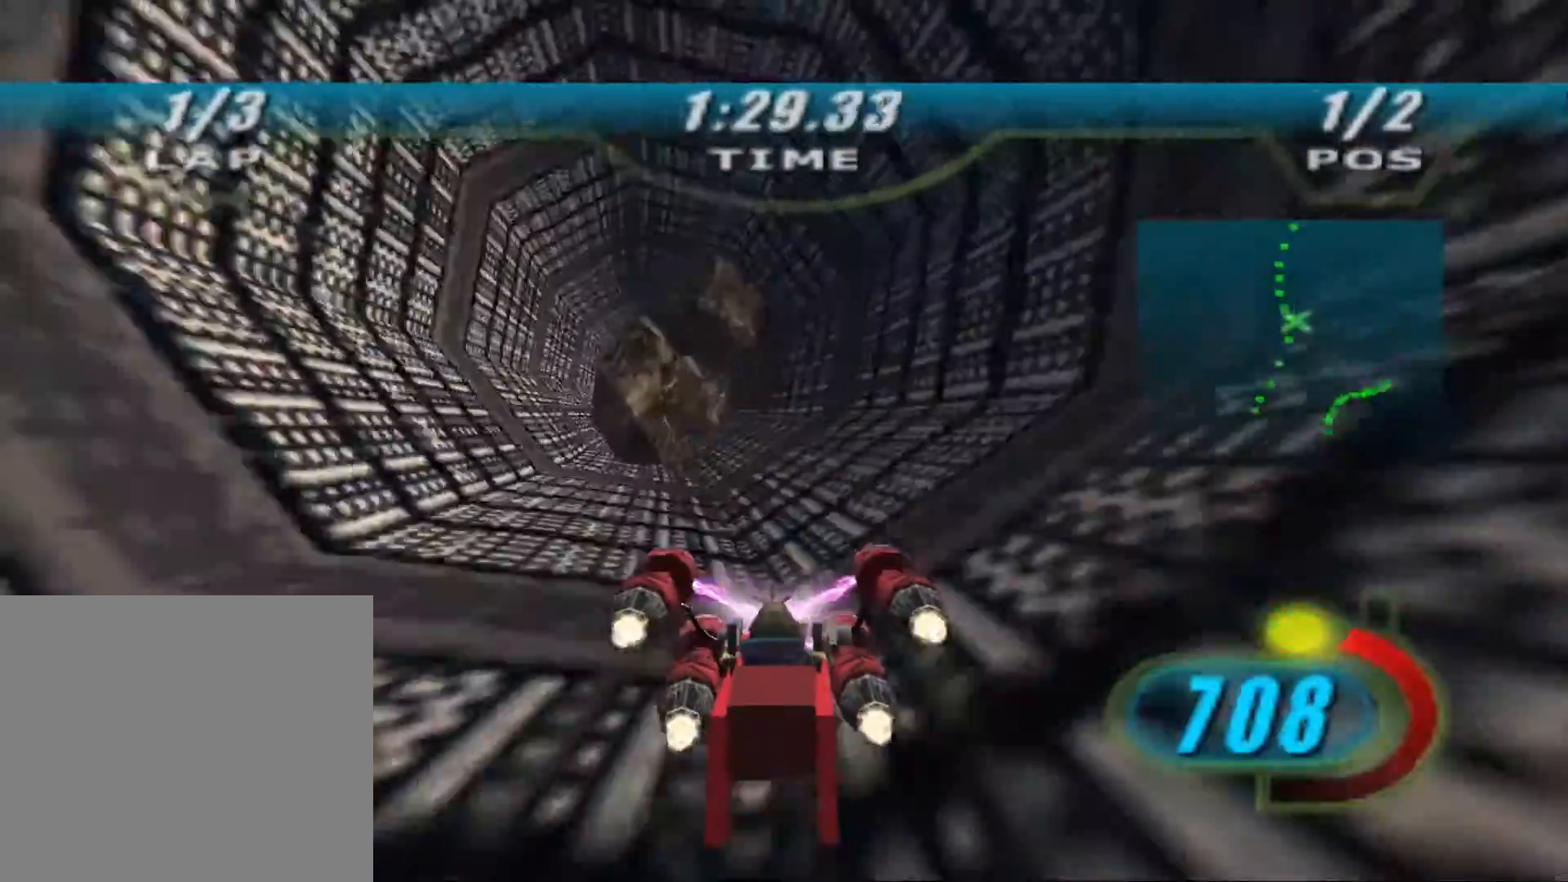
{"buttons": ["X", "R2"], "left_stick": "up", "right_stick": "center", "events": [[67, "left_stick", "up-right"], [167, "R2", "up"], [233, "R2", "down"], [400, "left_stick", "up"]]}
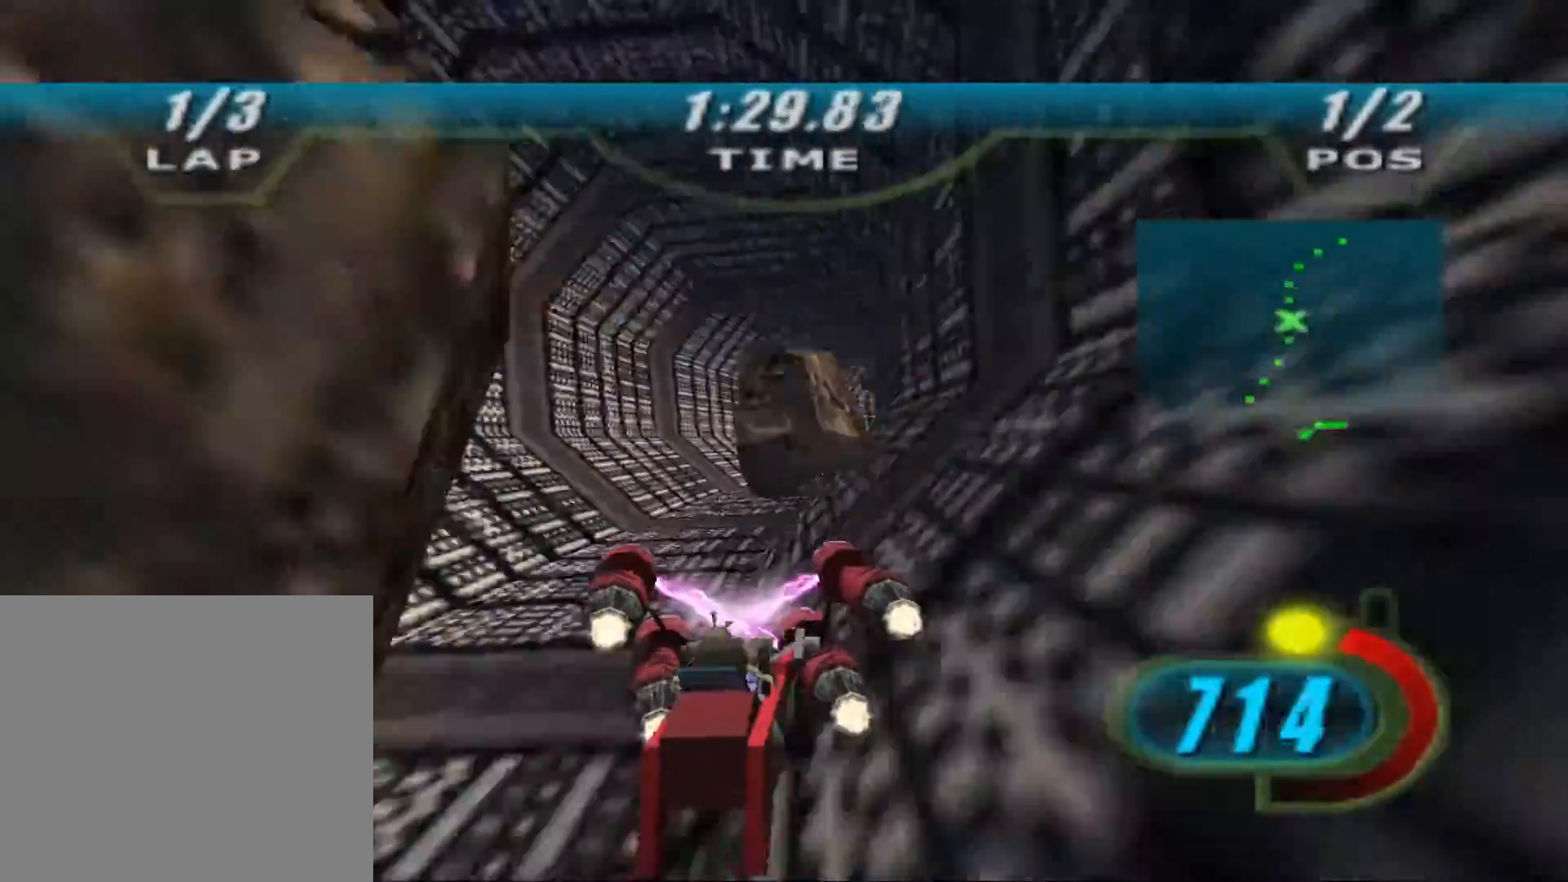
{"buttons": ["X", "R2"], "left_stick": "center", "right_stick": "center", "events": [[100, "R2", "up"], [133, "left_stick", "center"], [233, "R2", "down"], [400, "R2", "up"], [500, "R2", "down"]]}
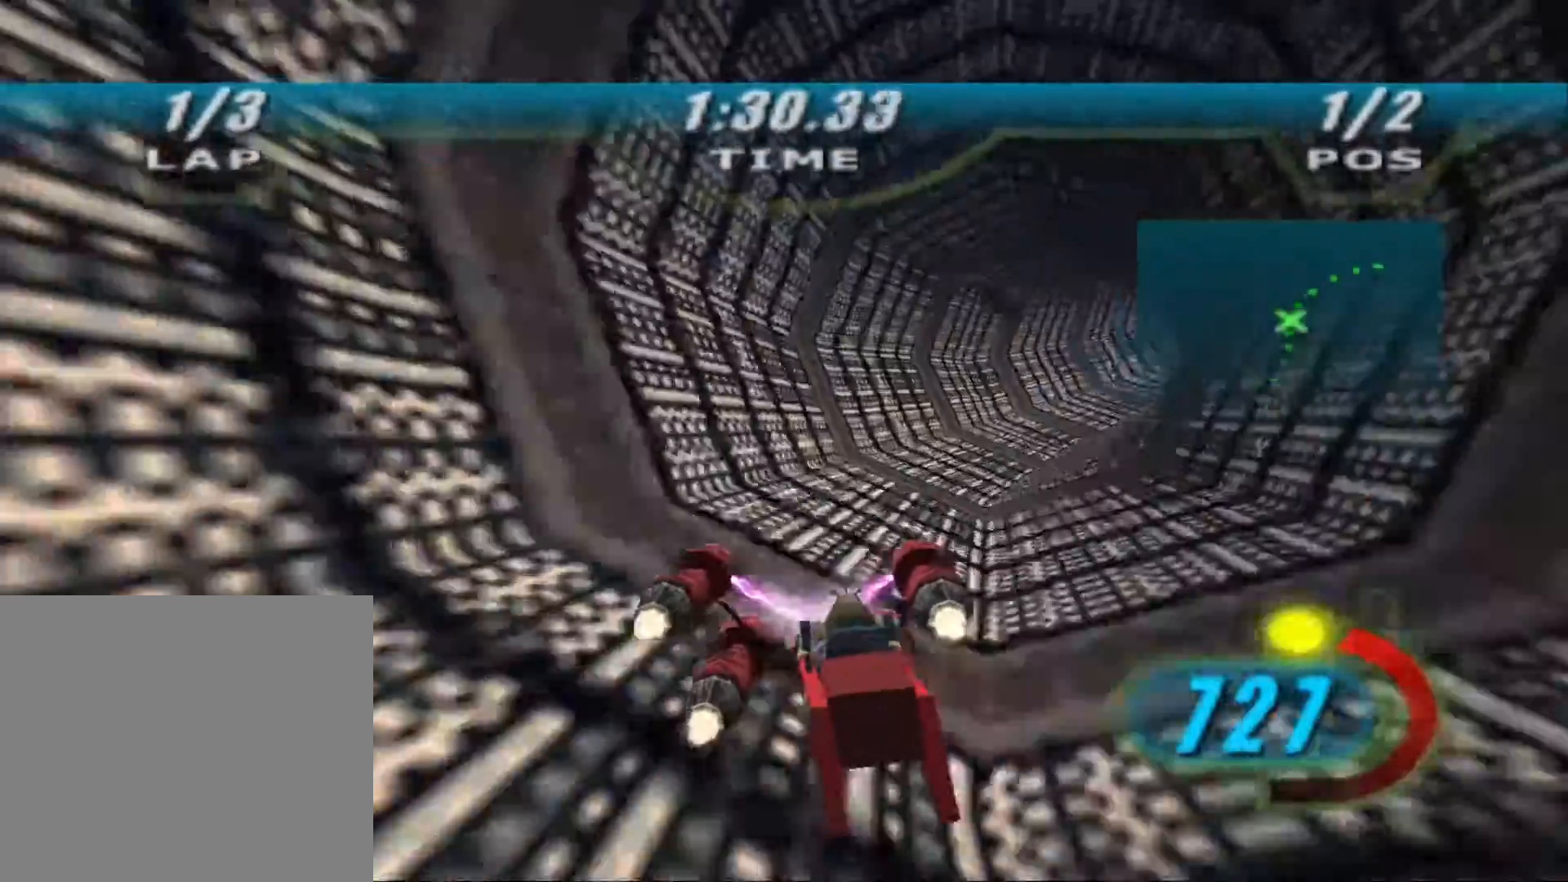
{"buttons": ["X", "R2"], "left_stick": "up", "right_stick": "center", "events": [[100, "R2", "up"], [167, "R2", "down"], [267, "left_stick", "up"], [367, "R2", "up"], [433, "R2", "down"]]}
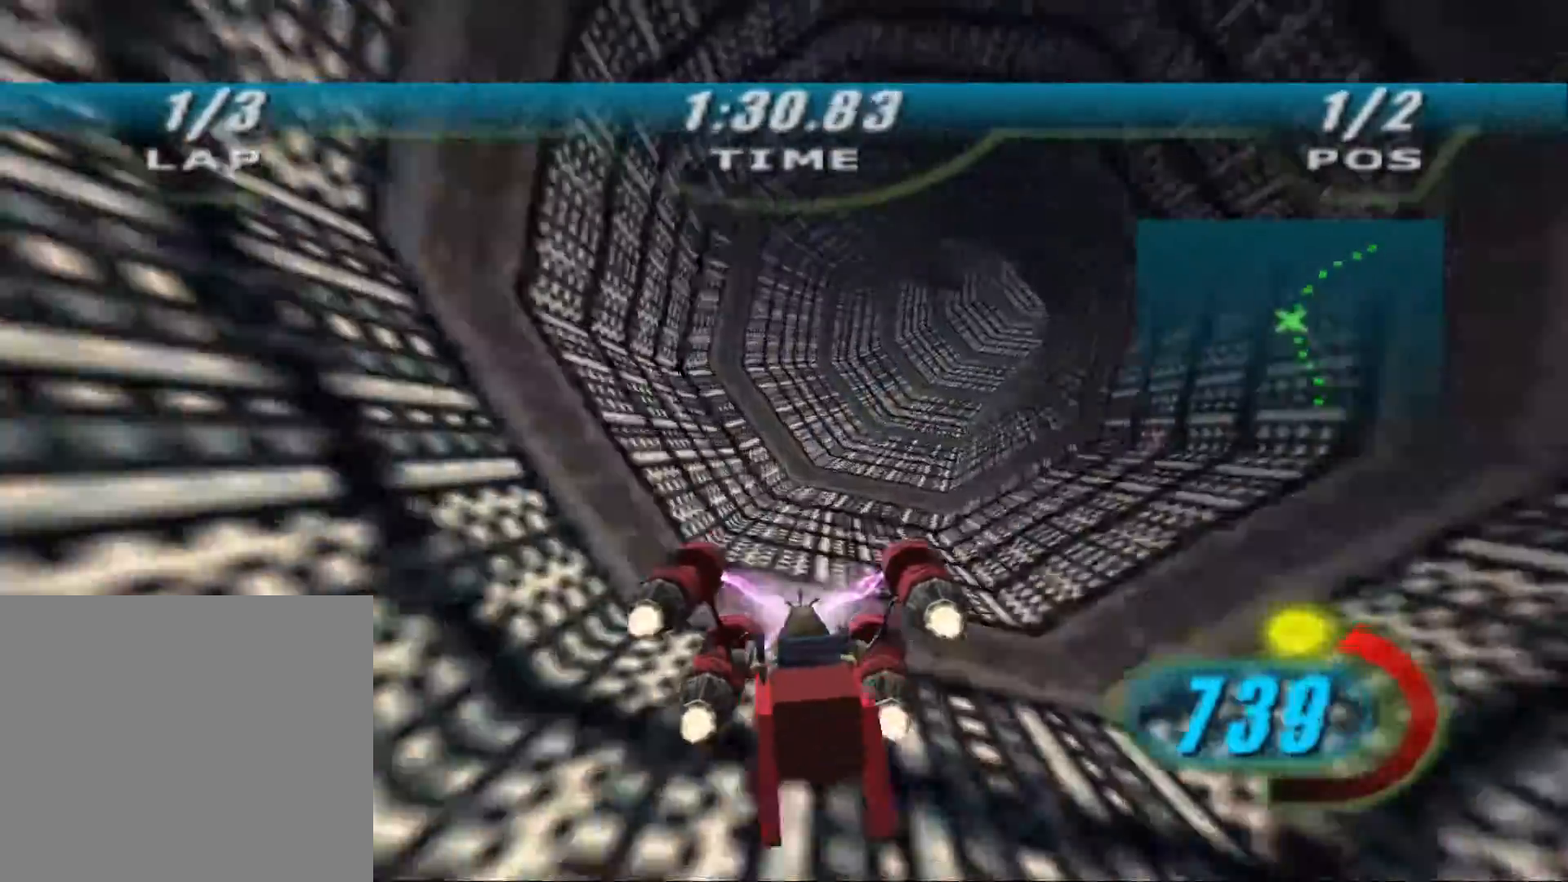
{"buttons": ["X", "R2"], "left_stick": "up", "right_stick": "center", "events": [[100, "R2", "up"], [500, "R2", "down"]]}
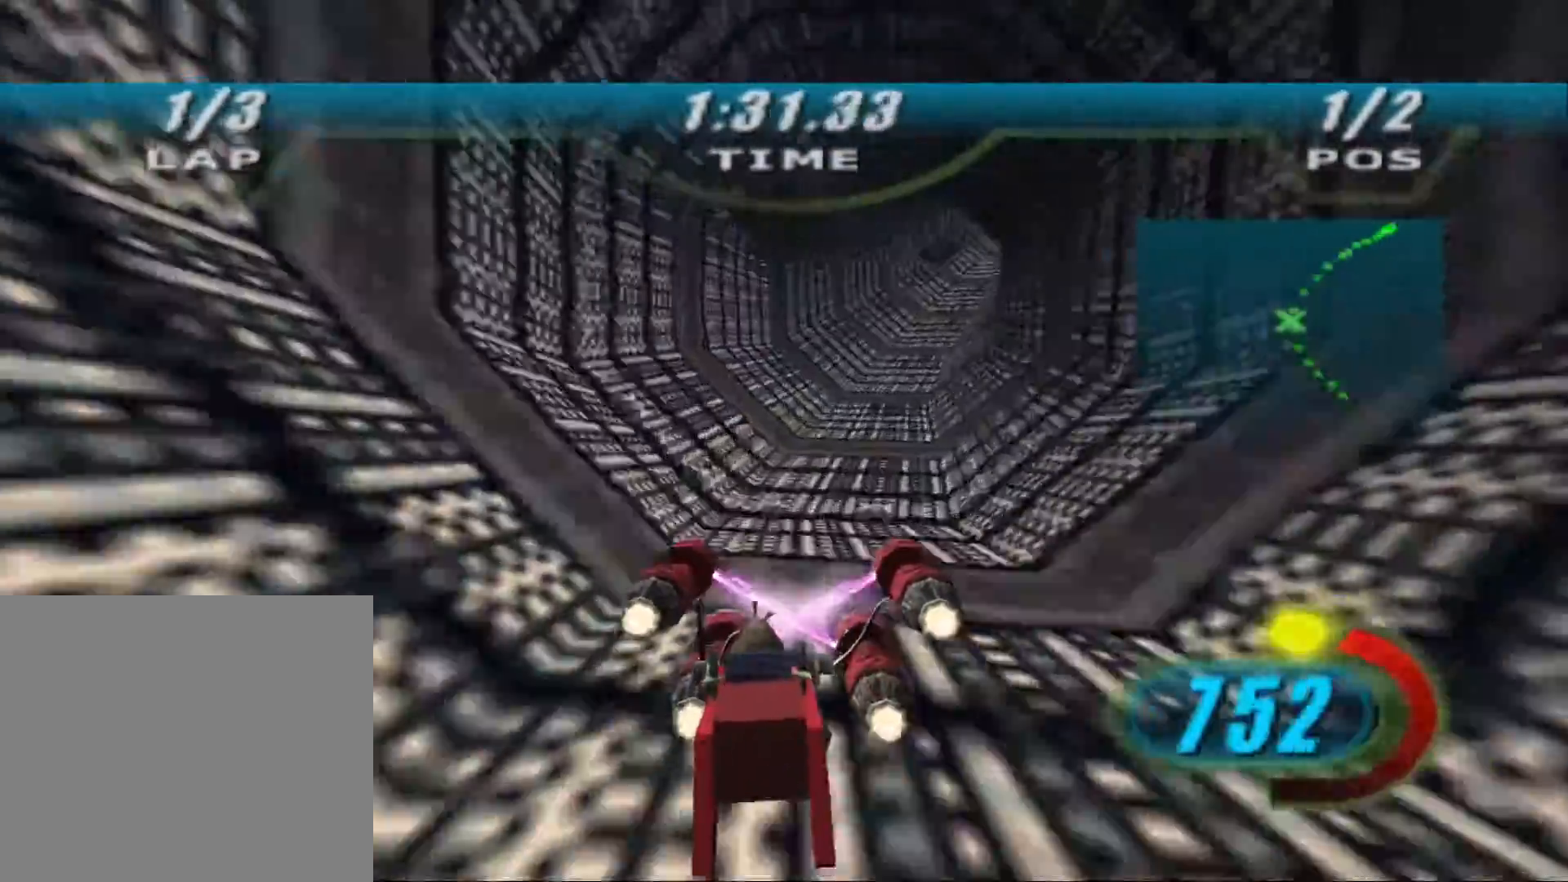
{"buttons": ["X"], "left_stick": "up", "right_stick": "center", "events": [[100, "R2", "up"], [233, "R2", "down"], [433, "R2", "up"]]}
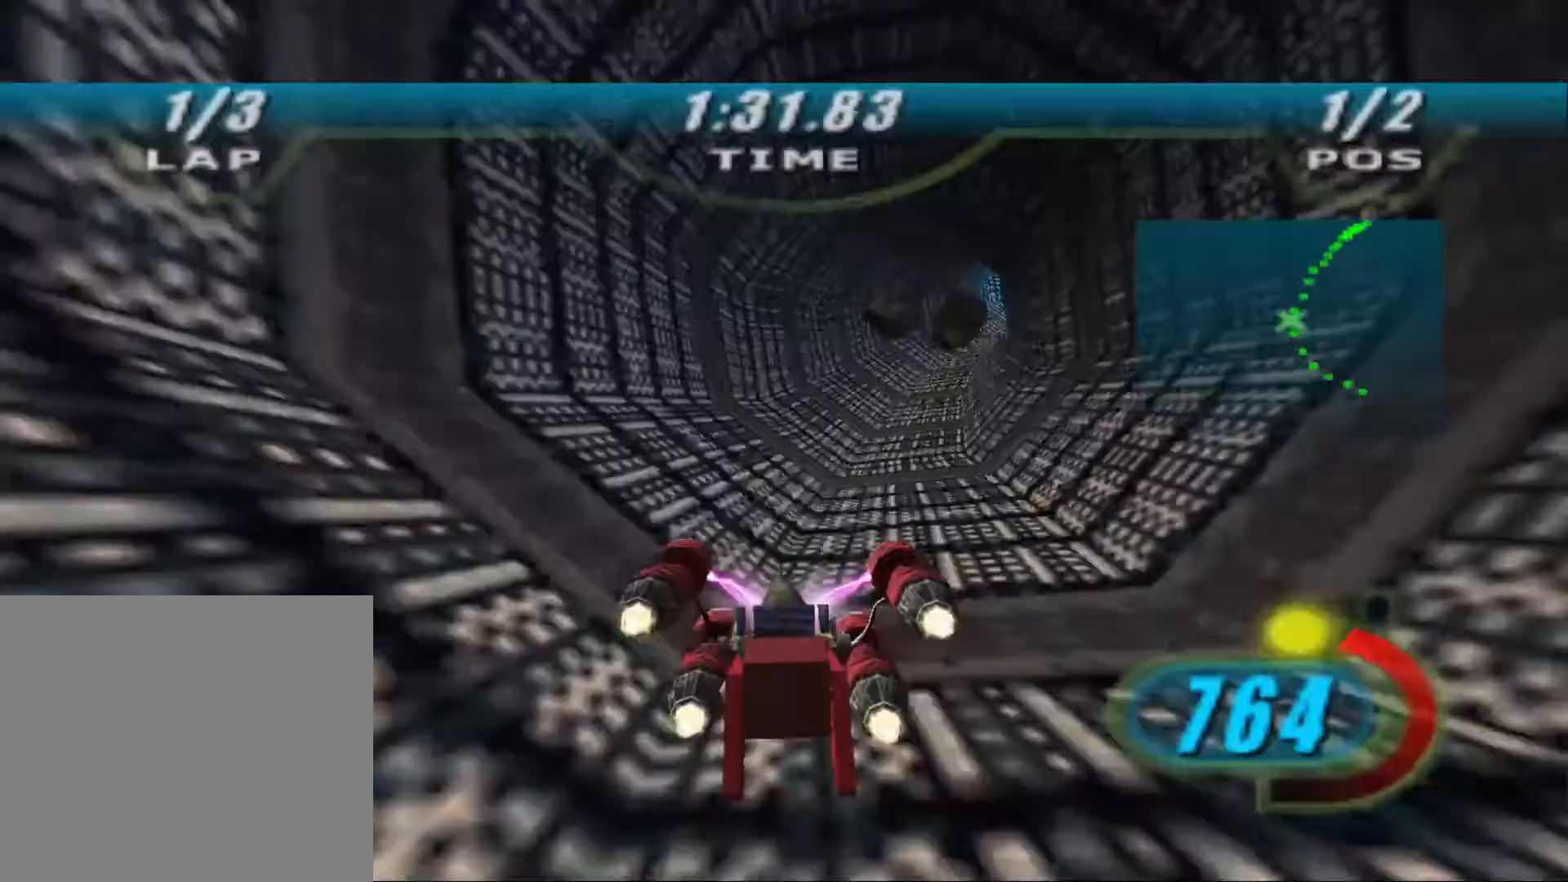
{"buttons": ["X", "R2"], "left_stick": "up-left", "right_stick": "center", "events": [[33, "R2", "down"], [100, "R2", "up"], [200, "R2", "down"], [433, "left_stick", "up-left"]]}
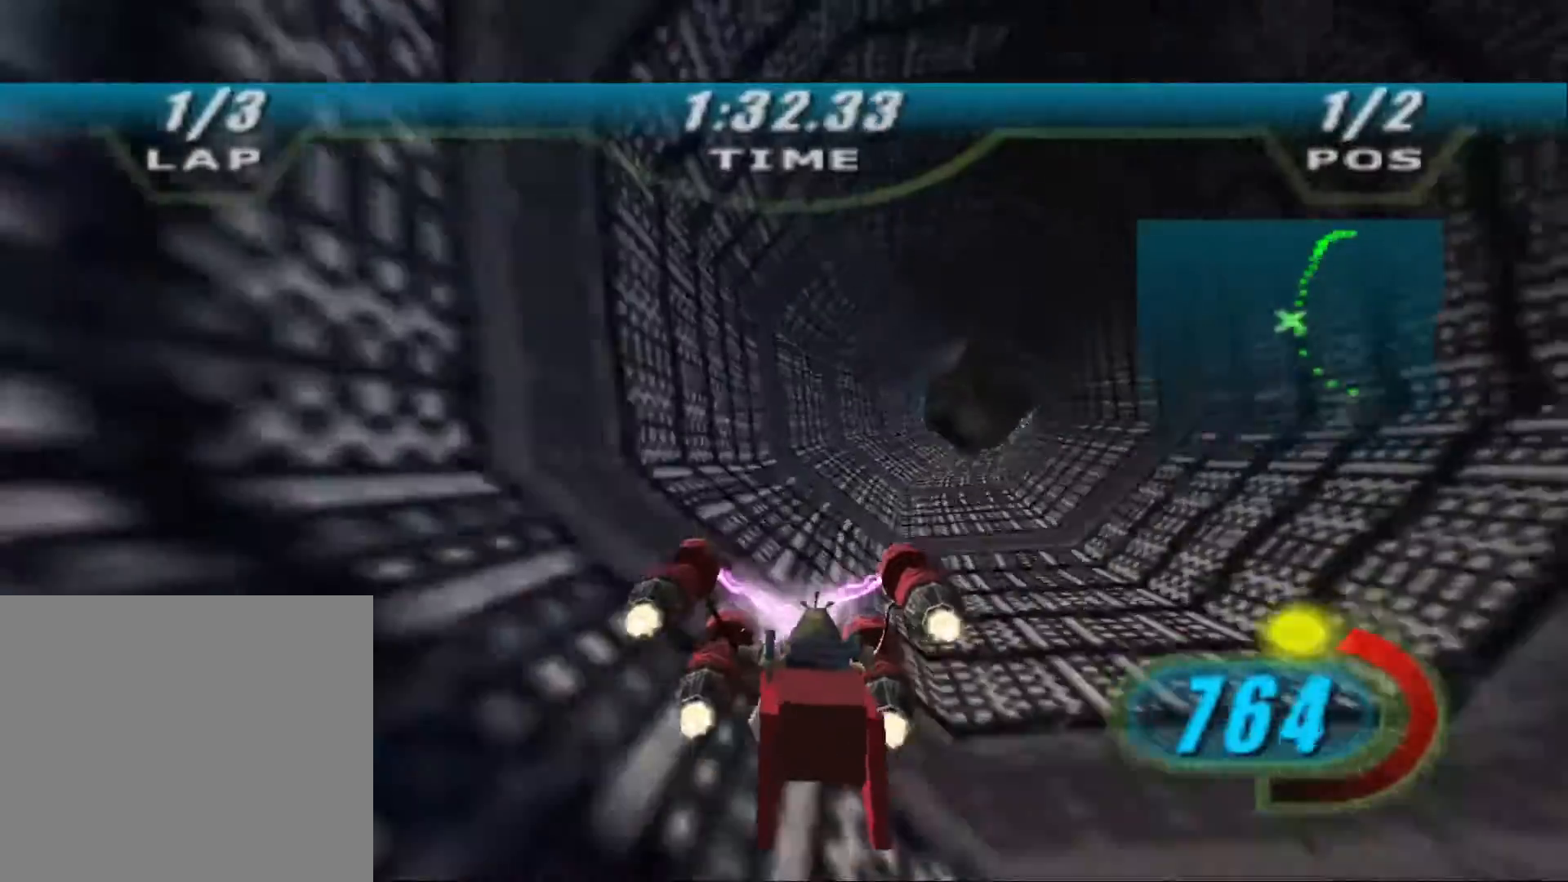
{"buttons": ["X", "R2"], "left_stick": "center", "right_stick": "center", "events": [[467, "left_stick", "center"]]}
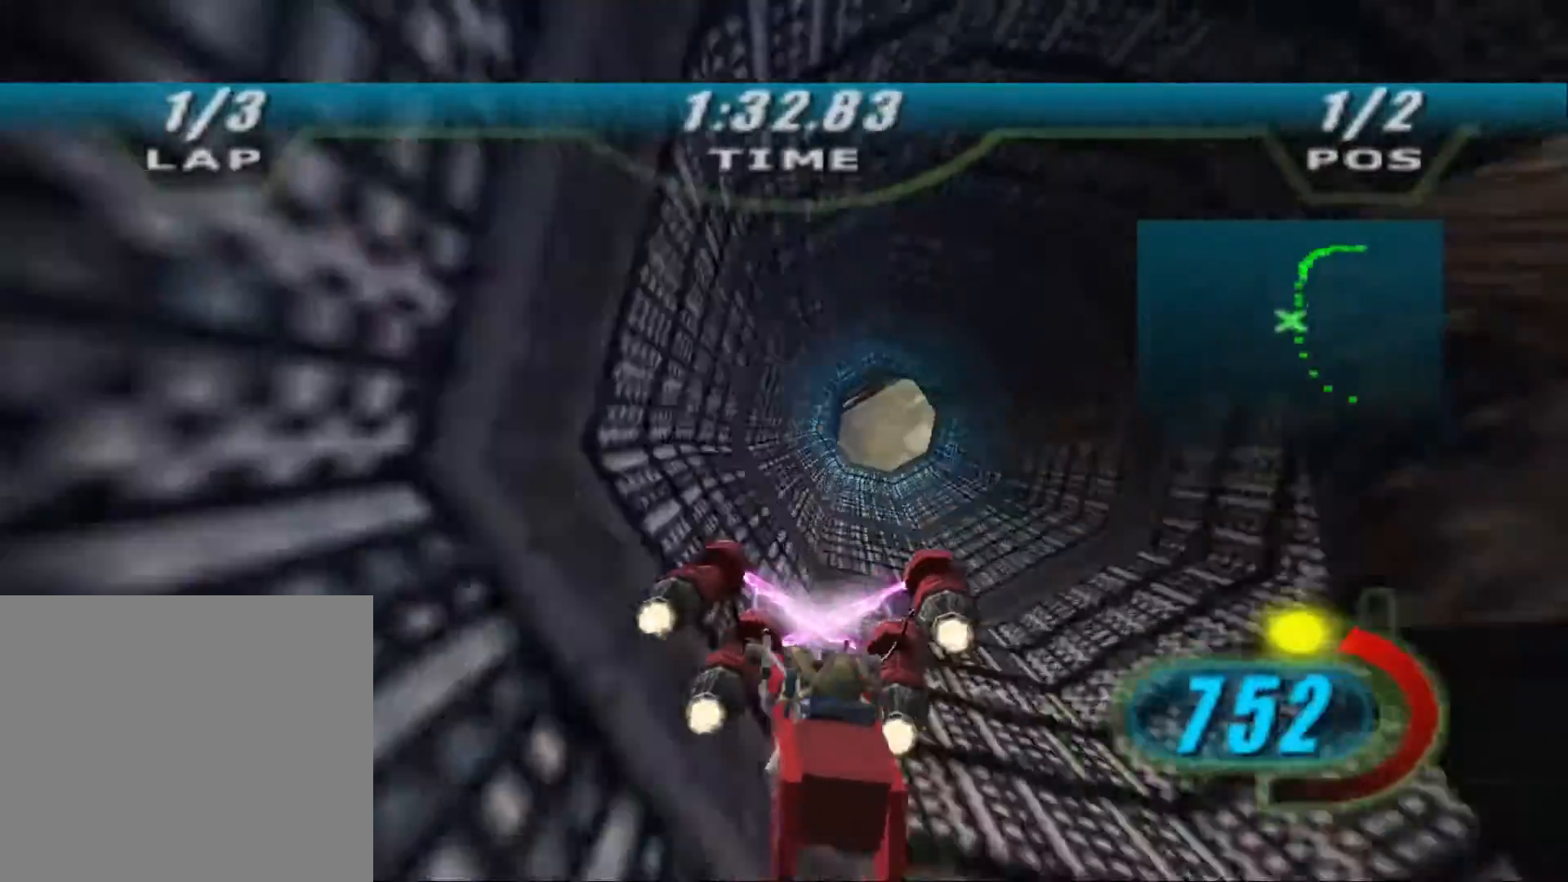
{"buttons": ["X"], "left_stick": "up", "right_stick": "right", "events": [[267, "left_stick", "up"], [333, "R2", "up"], [500, "right_stick", "right"]]}
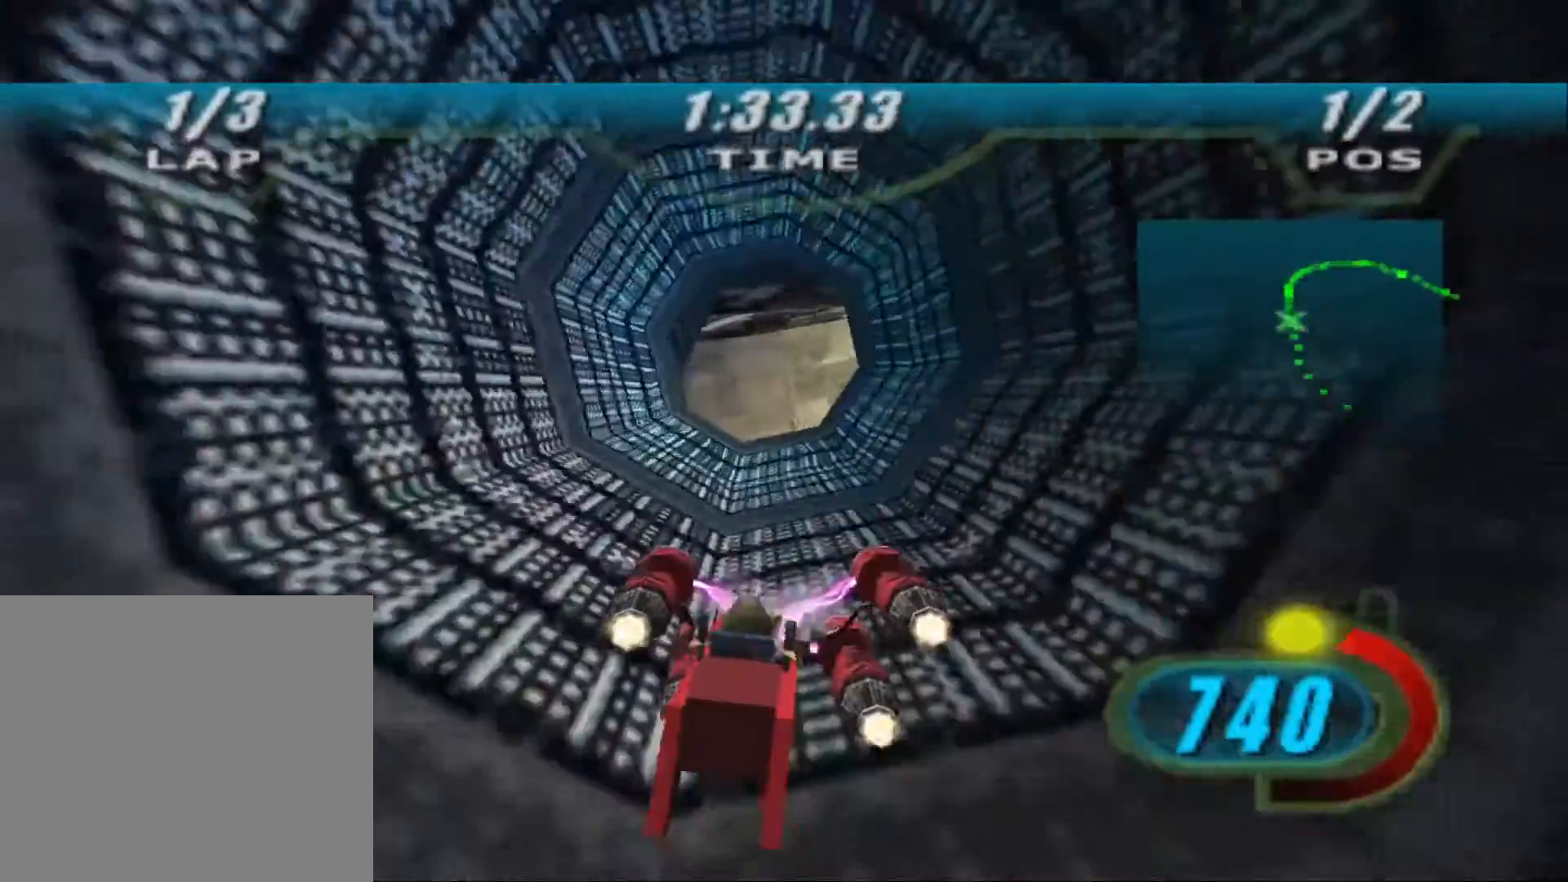
{"buttons": ["R2"], "left_stick": "up", "right_stick": "center", "events": [[133, "right_stick", "center"], [167, "R2", "down"], [333, "X", "up"]]}
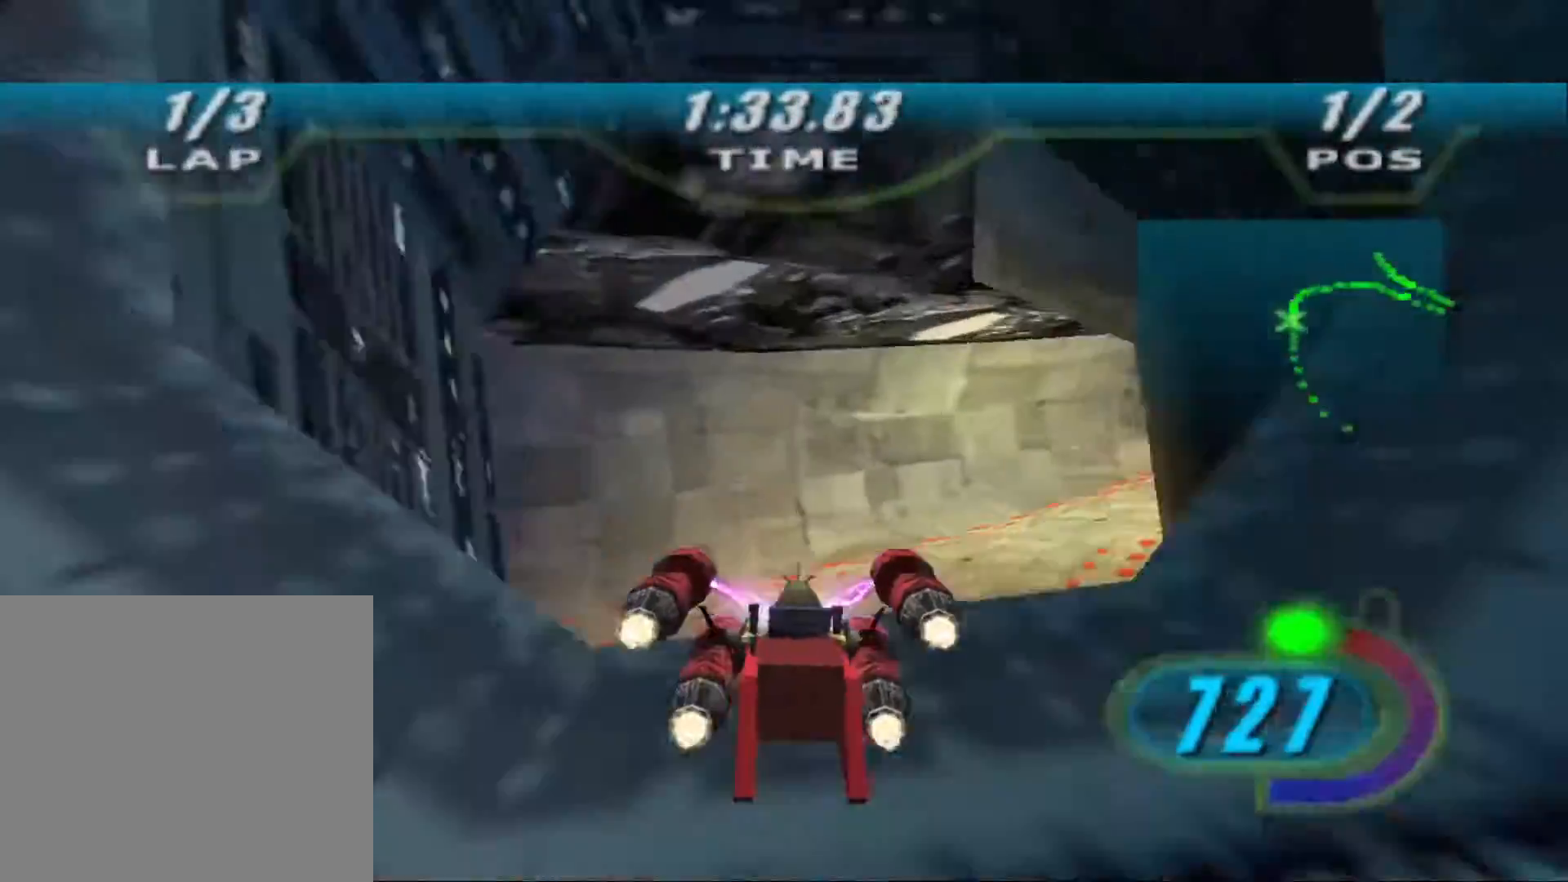
{"buttons": ["R2"], "left_stick": "up-right", "right_stick": "center", "events": [[267, "left_stick", "up-right"]]}
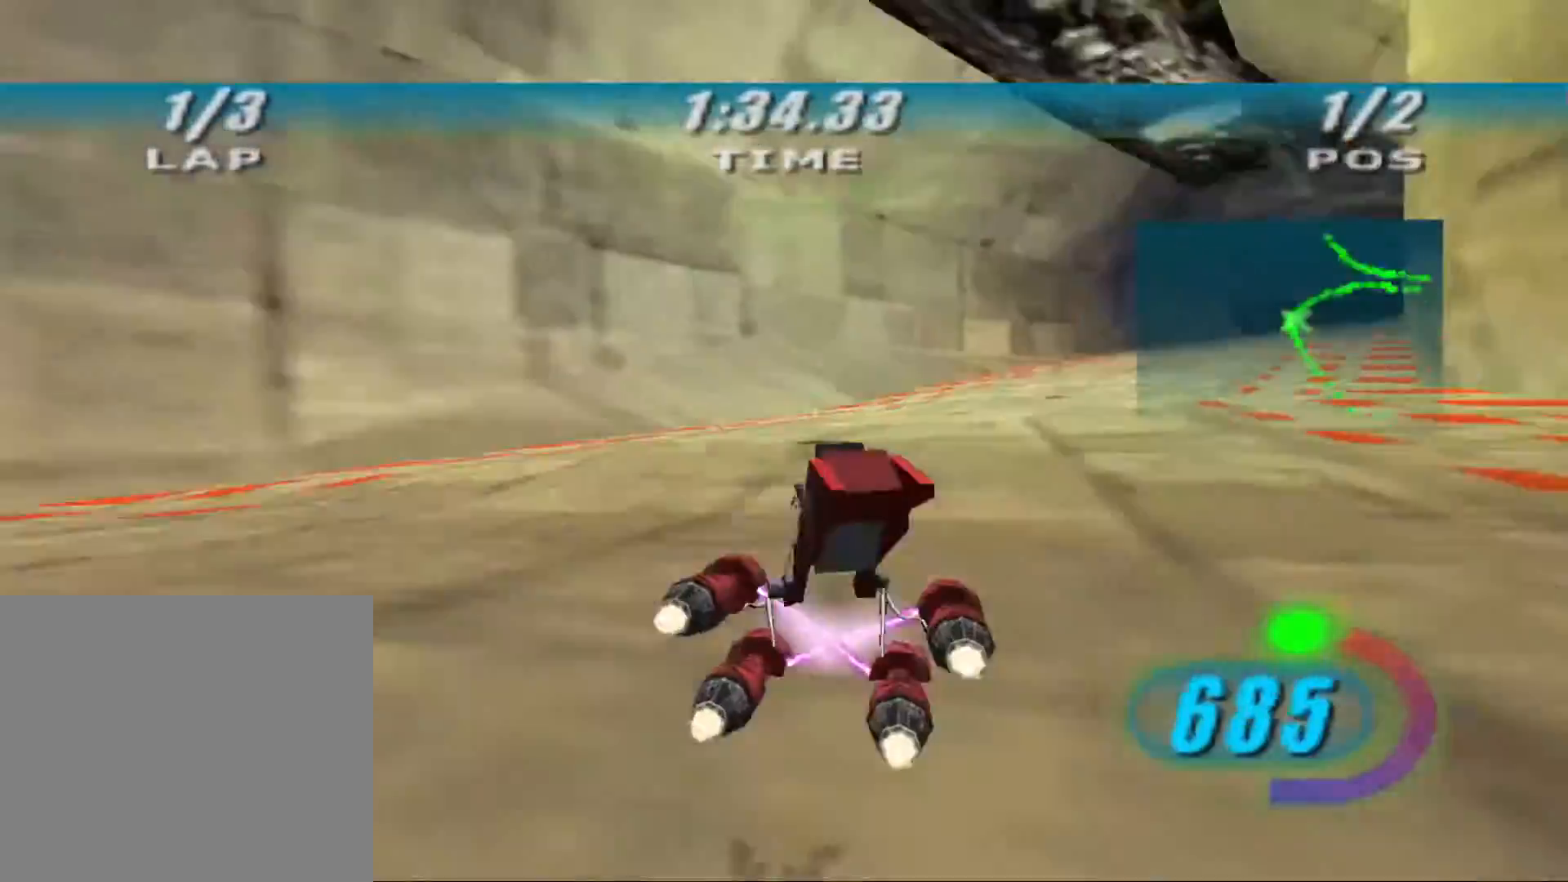
{"buttons": ["X", "R2"], "left_stick": "up-right", "right_stick": "center", "events": [[100, "R2", "up"], [300, "X", "down"], [500, "R2", "down"]]}
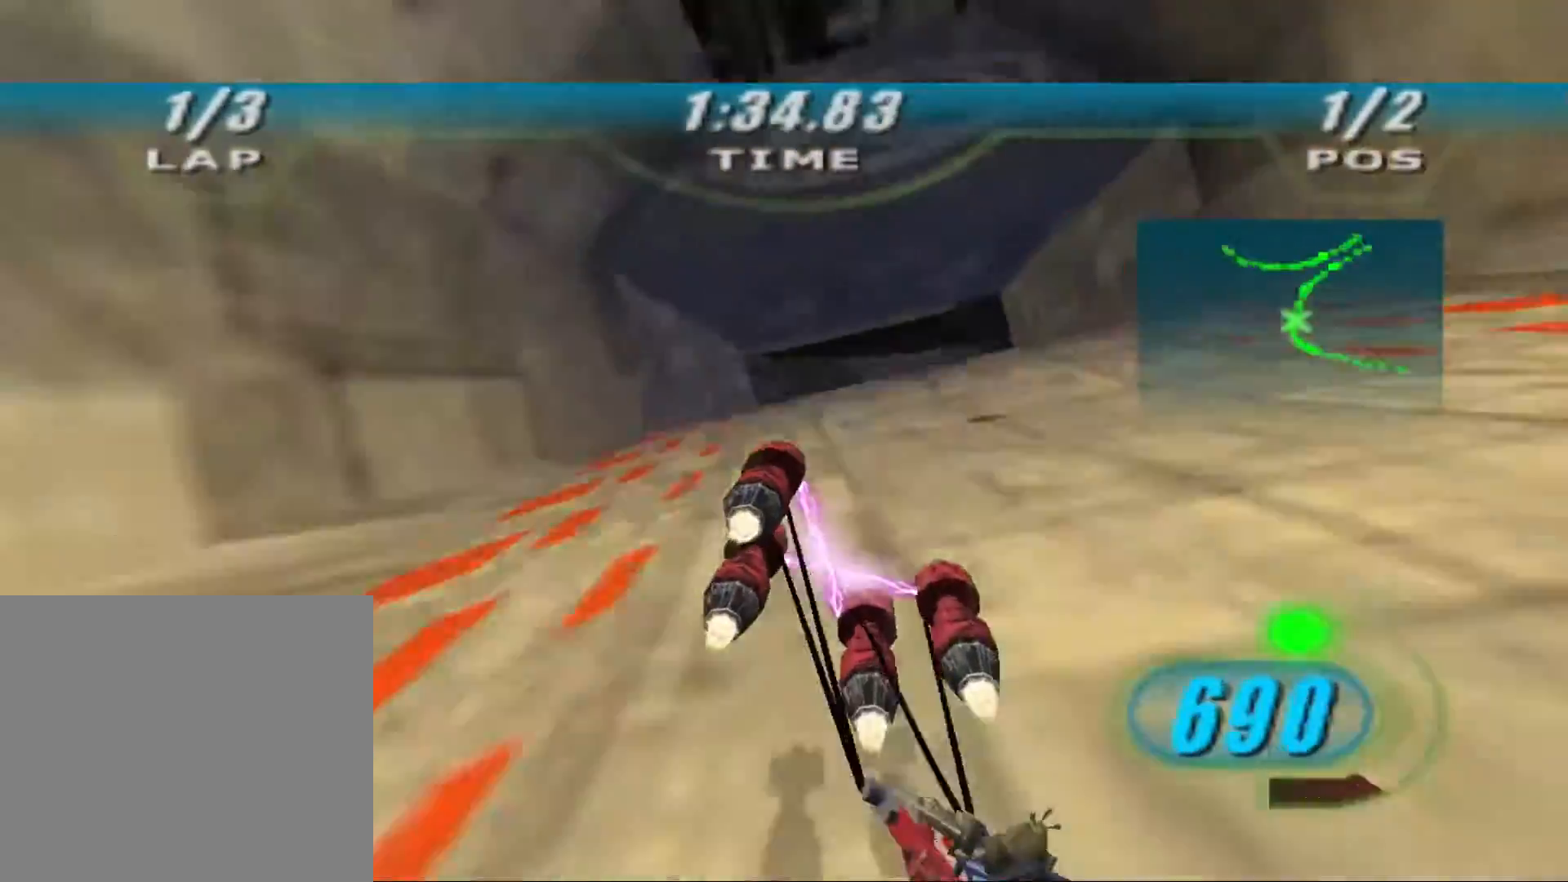
{"buttons": ["X", "R2"], "left_stick": "up-right", "right_stick": "down-left", "events": [[333, "right_stick", "down-left"]]}
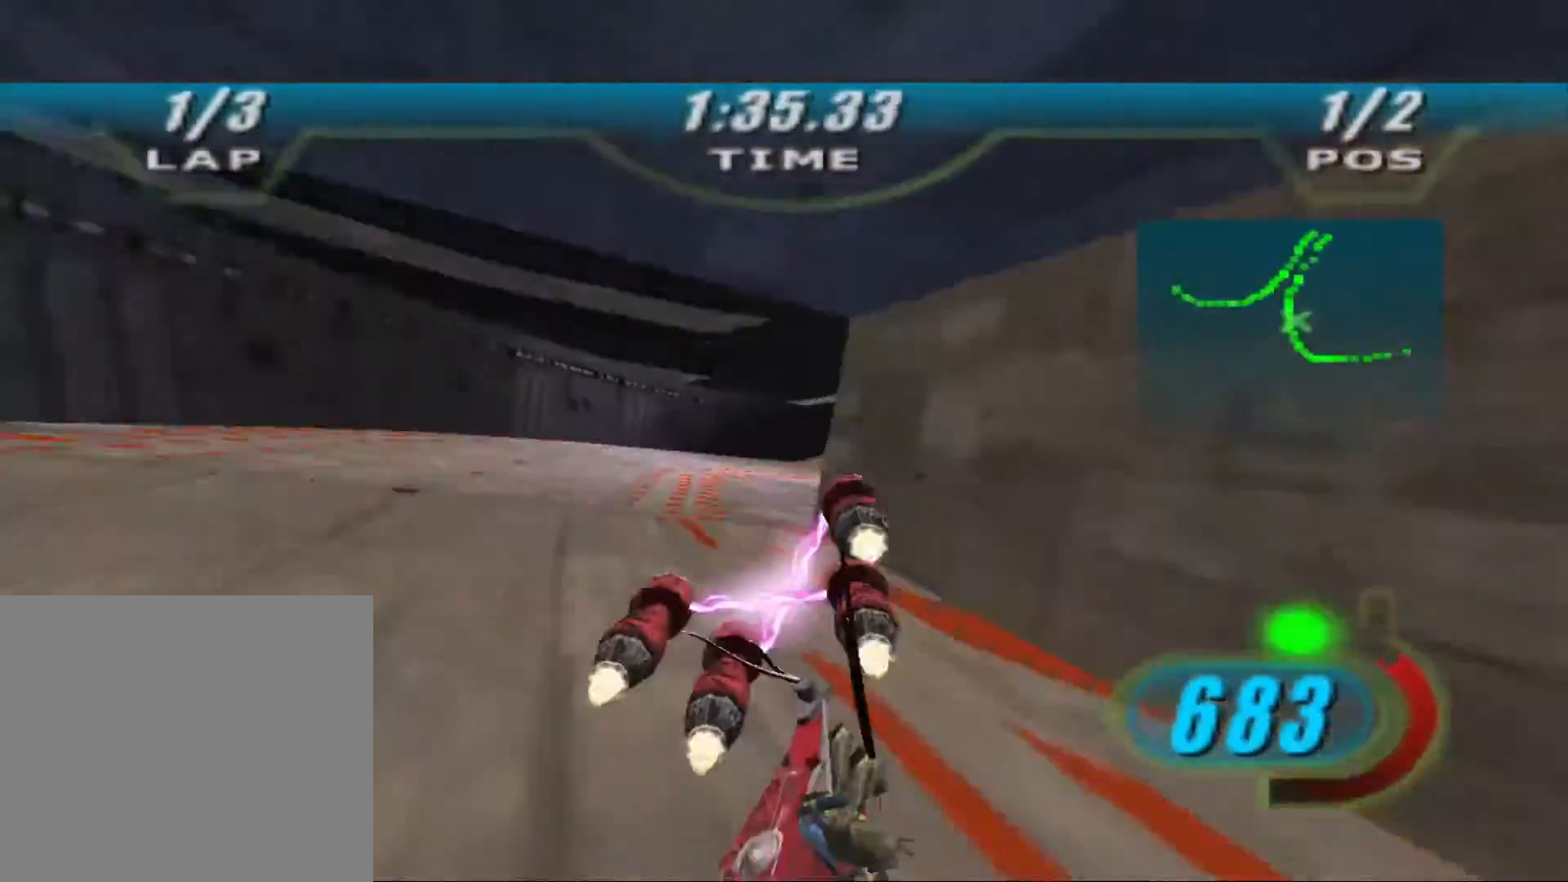
{"buttons": ["X", "R1"], "left_stick": "up-right", "right_stick": "down-left", "events": [[467, "R1", "down"], [467, "R2", "up"]]}
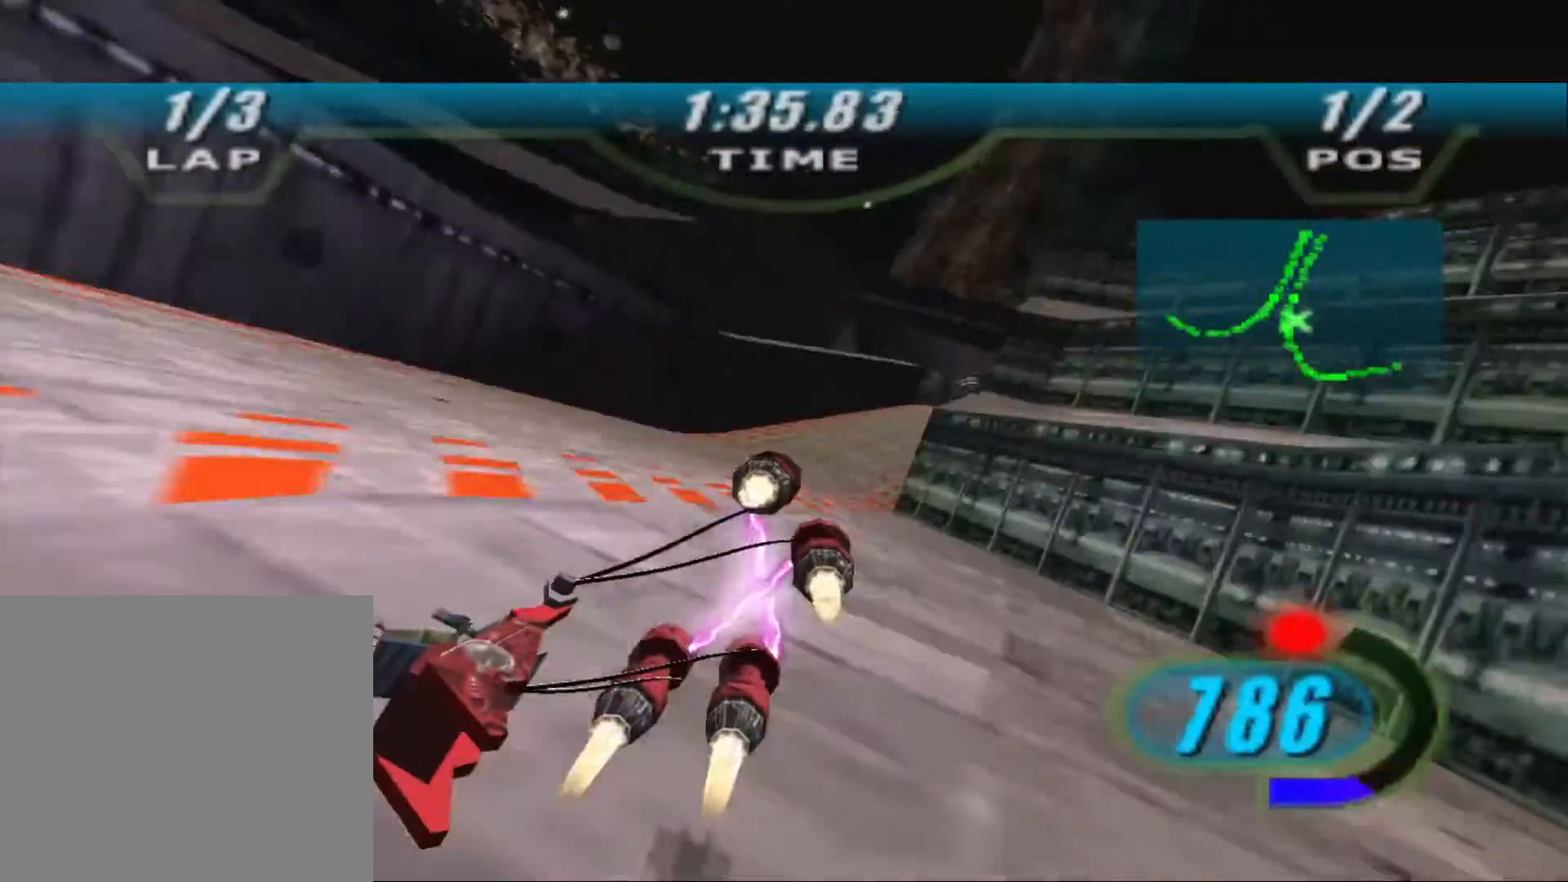
{"buttons": ["X", "R2"], "left_stick": "up-right", "right_stick": "down-left", "events": [[100, "R1", "up"], [233, "R2", "down"]]}
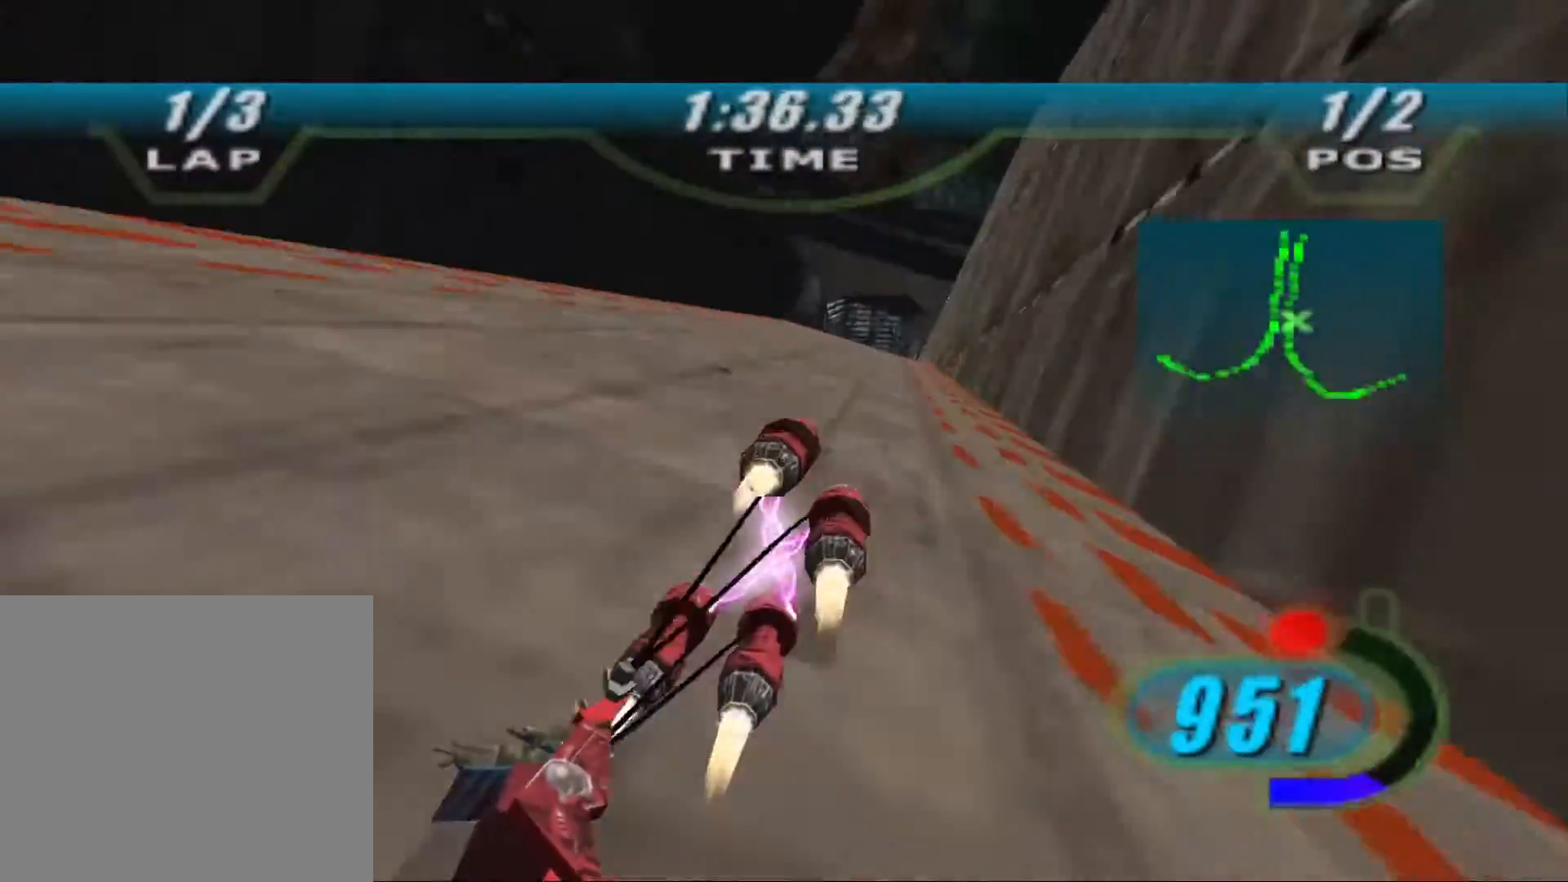
{"buttons": ["X", "R2"], "left_stick": "up", "right_stick": "center", "events": [[67, "left_stick", "center"], [267, "left_stick", "up-right"], [400, "left_stick", "up"], [500, "right_stick", "center"]]}
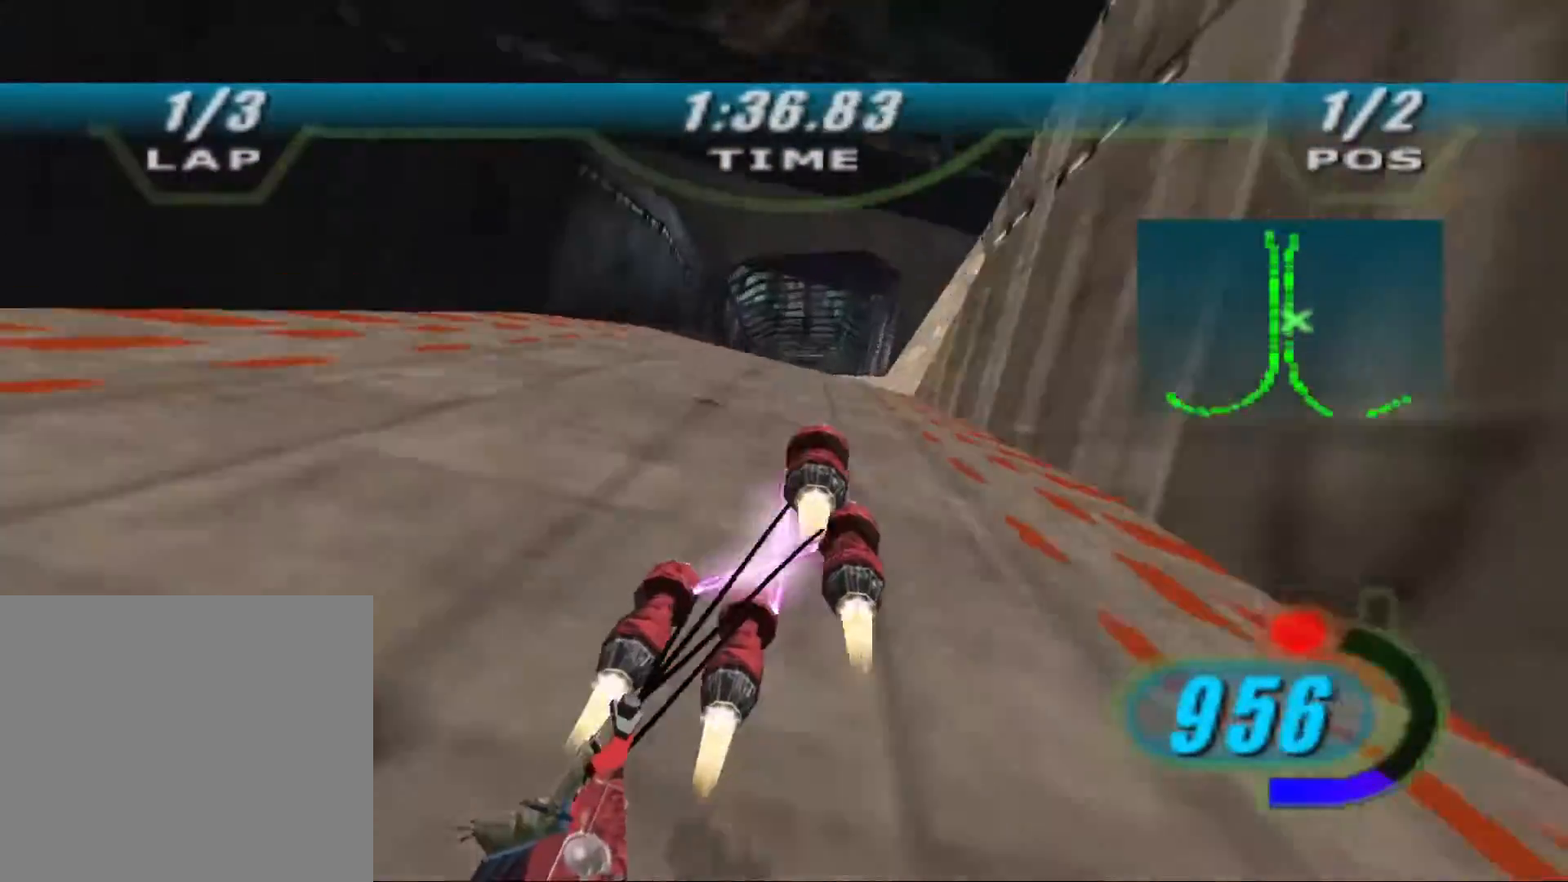
{"buttons": ["X", "R2"], "left_stick": "up-right", "right_stick": "down-left", "events": [[167, "left_stick", "up-left"], [333, "left_stick", "up-right"], [333, "right_stick", "down-left"]]}
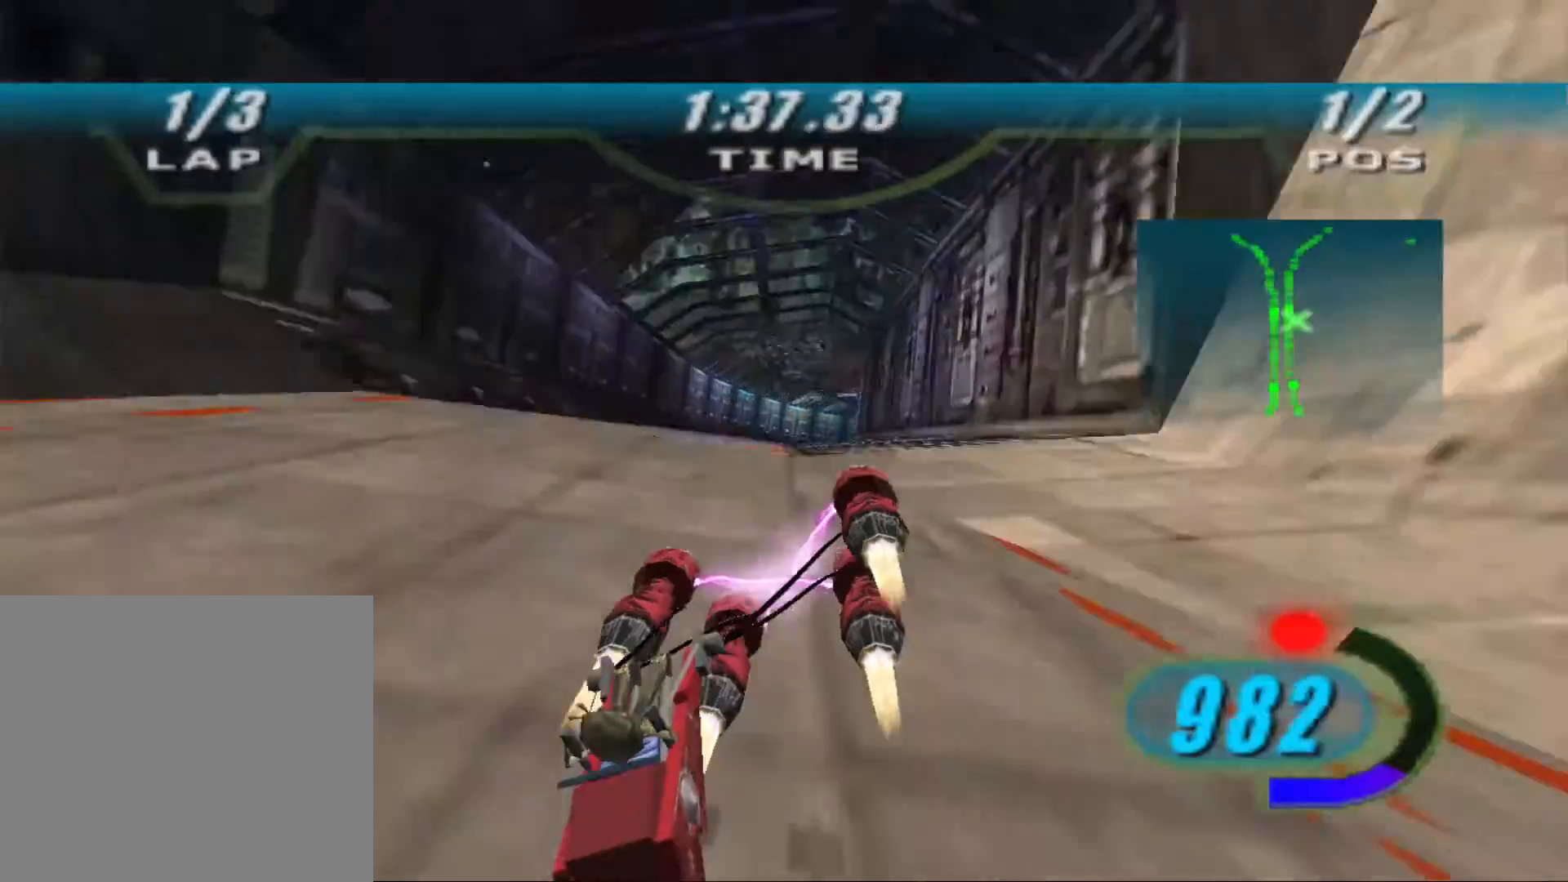
{"buttons": ["X", "R2"], "left_stick": "up-right", "right_stick": "down-left", "events": []}
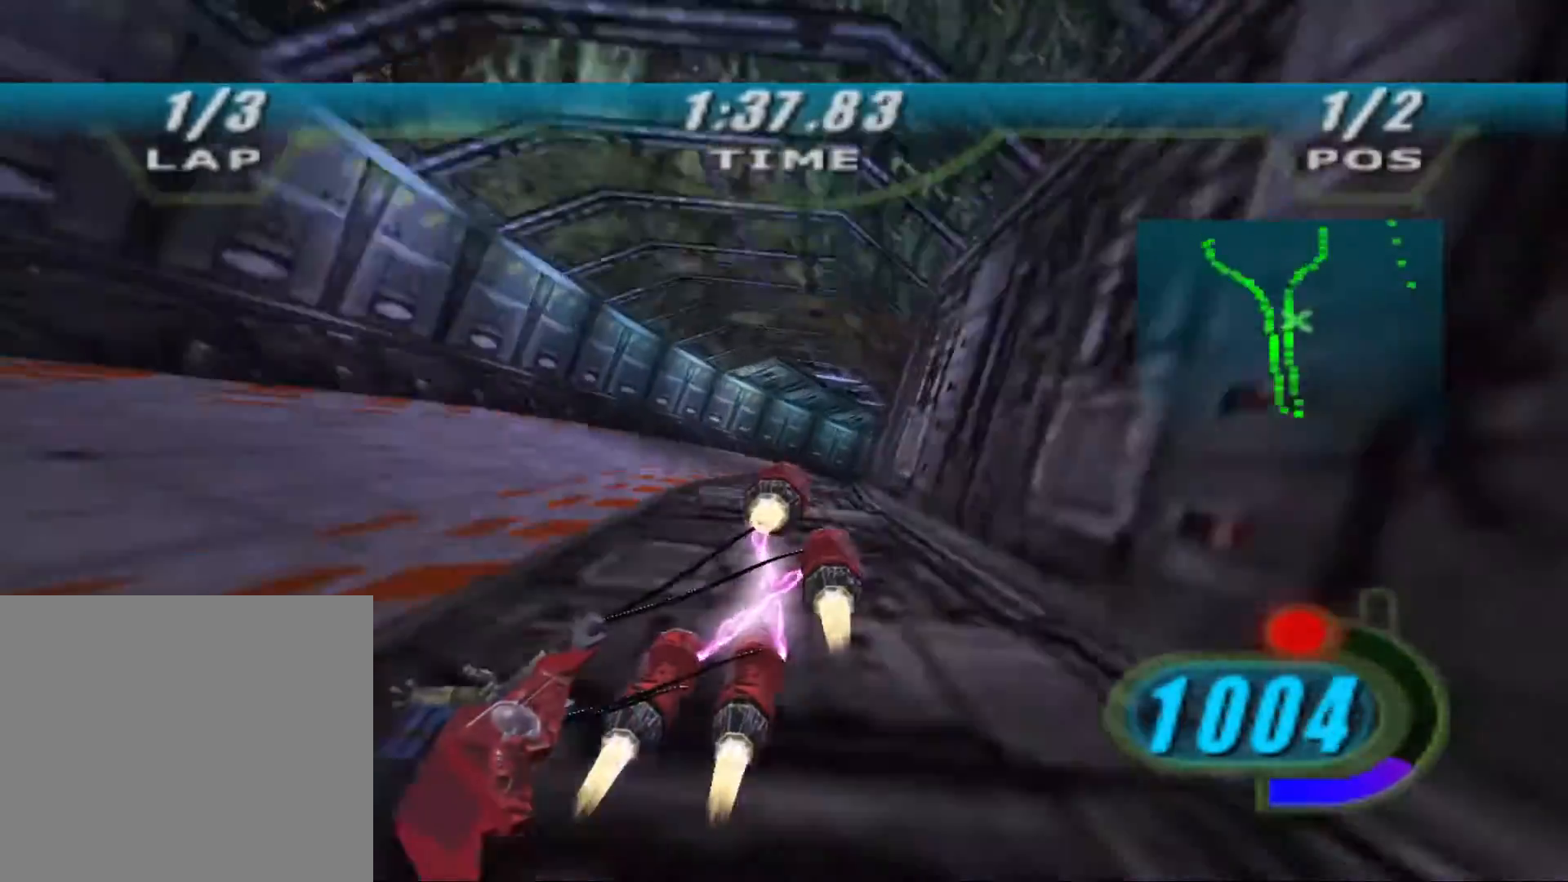
{"buttons": ["R2"], "left_stick": "up-right", "right_stick": "down-left", "events": [[233, "X", "up"]]}
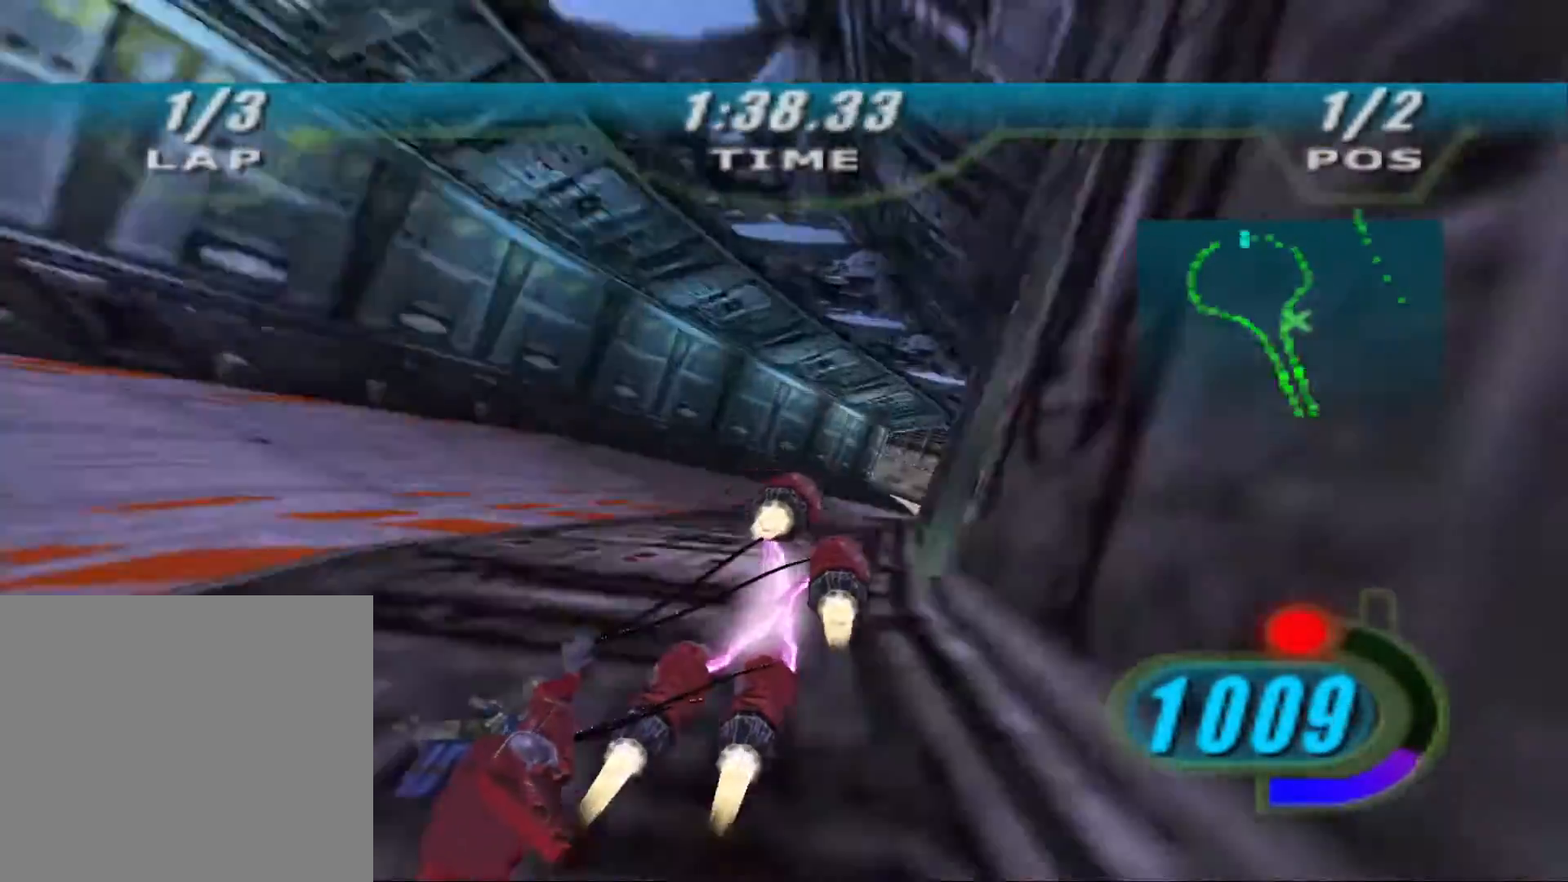
{"buttons": ["L2"], "left_stick": "up-left", "right_stick": "center", "events": [[267, "left_stick", "up"], [300, "L2", "down"], [333, "right_stick", "center"], [400, "left_stick", "up-left"], [467, "R2", "up"]]}
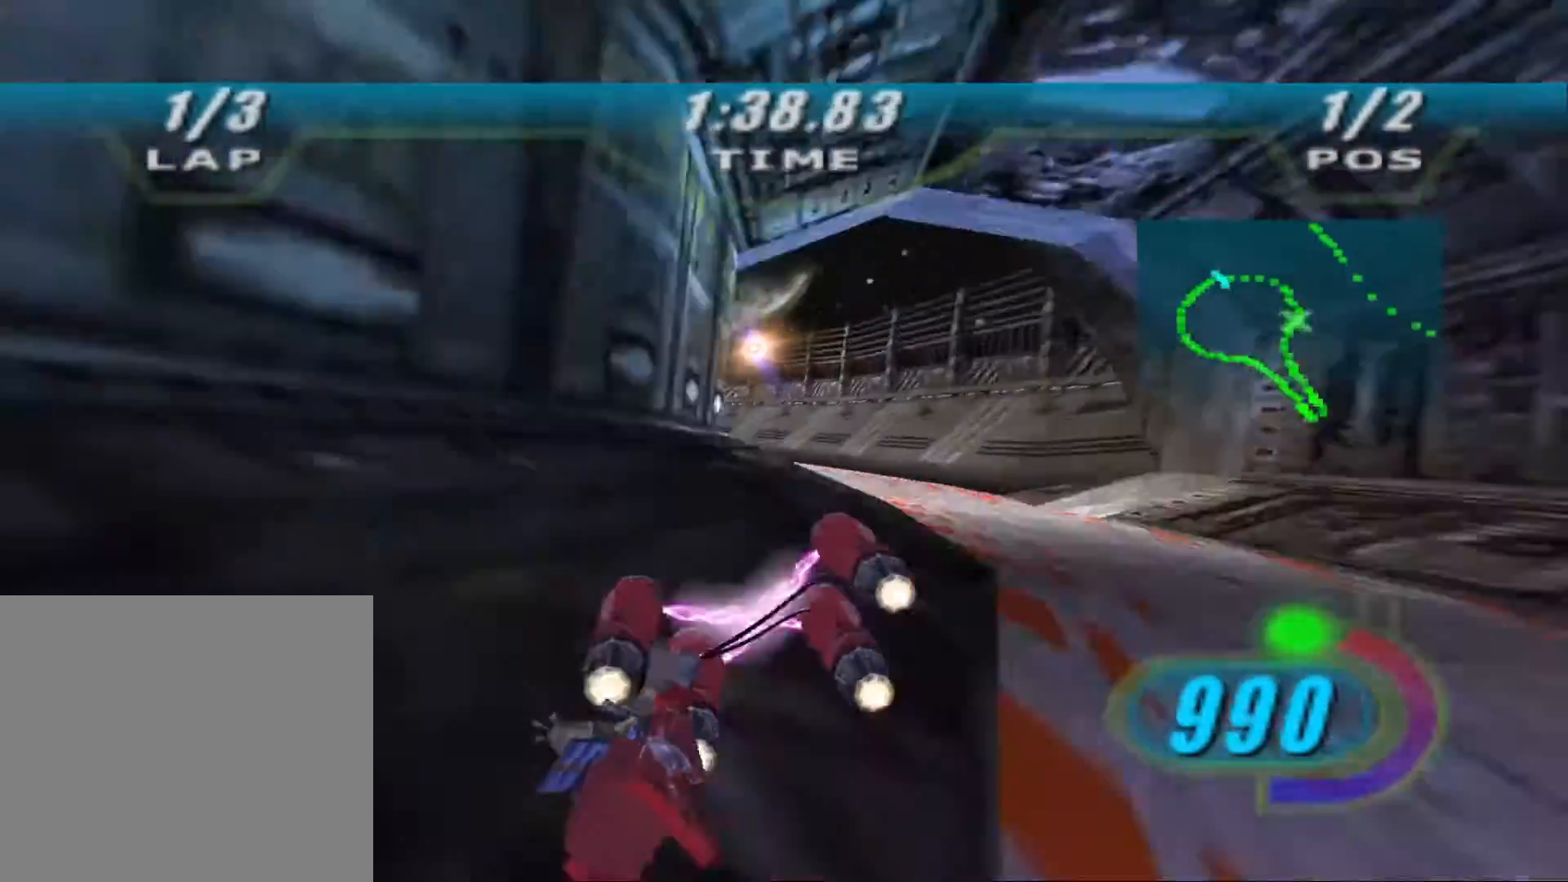
{"buttons": ["X", "R2"], "left_stick": "up-left", "right_stick": "center", "events": [[33, "R2", "down"], [133, "L2", "up"], [467, "X", "down"]]}
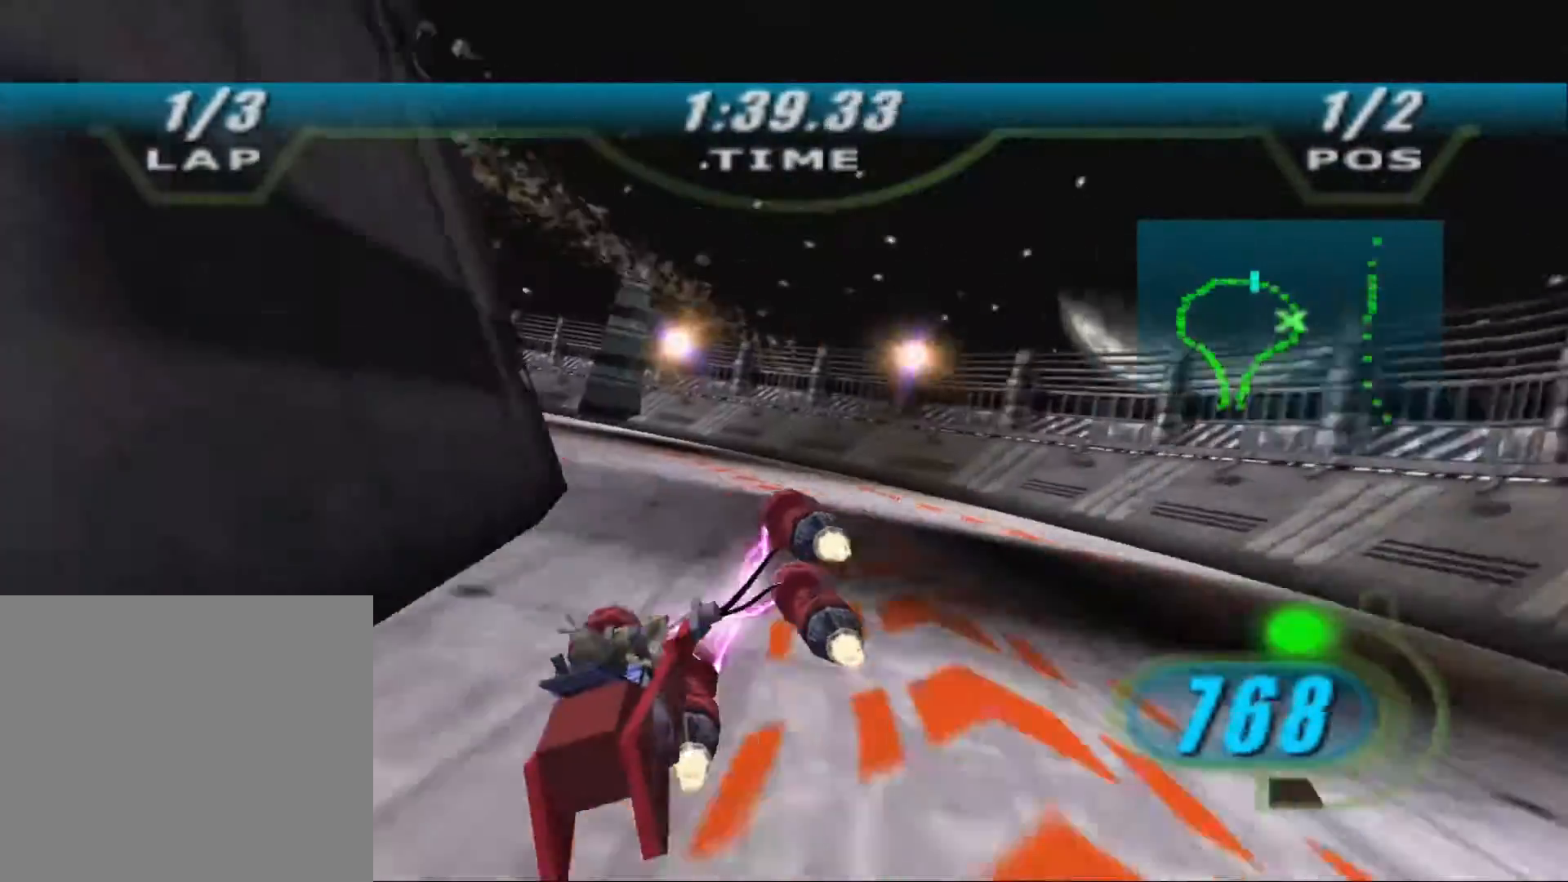
{"buttons": ["X", "L2", "R2"], "left_stick": "up-left", "right_stick": "center", "events": [[167, "L2", "down"], [333, "R2", "up"], [400, "L2", "up"], [400, "R2", "down"], [500, "L2", "down"]]}
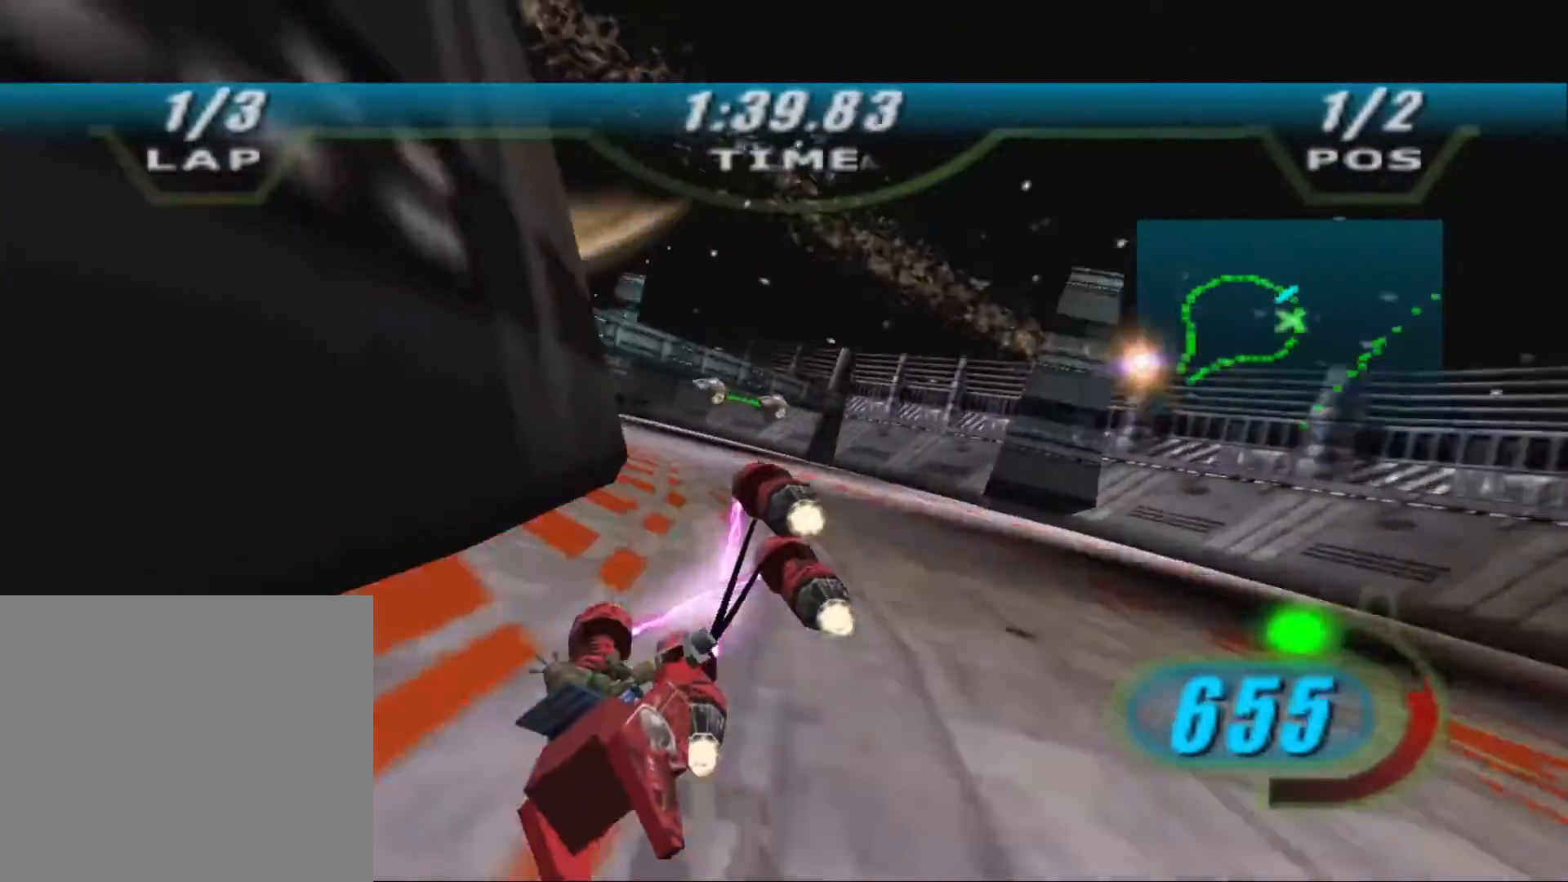
{"buttons": ["X", "L2", "R2"], "left_stick": "up-left", "right_stick": "center", "events": [[433, "R2", "up"], [500, "R2", "down"]]}
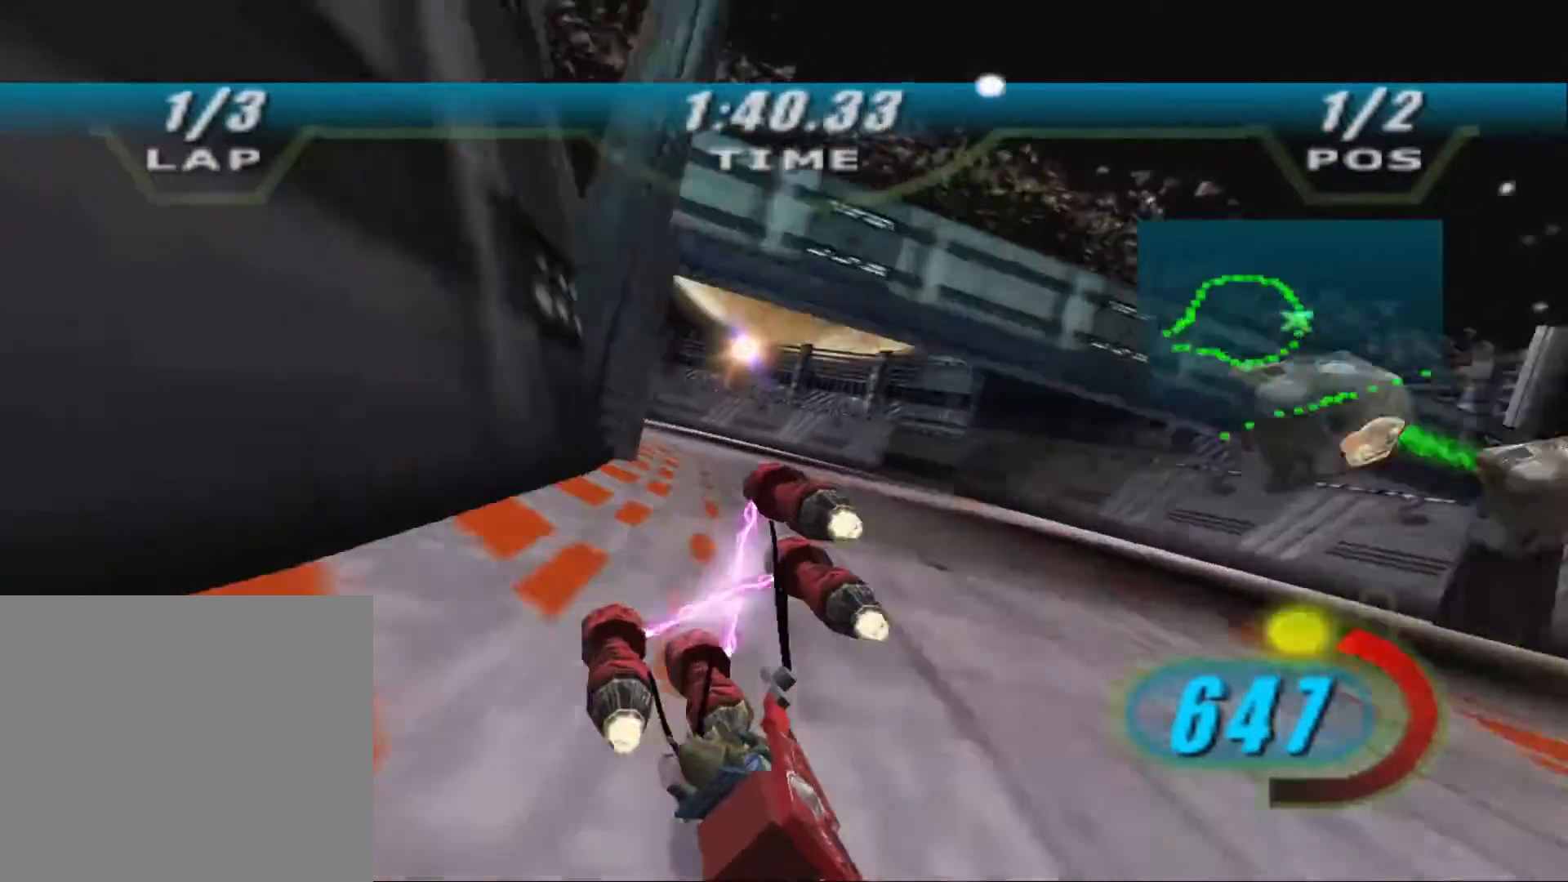
{"buttons": ["X", "L2"], "left_stick": "up-left", "right_stick": "center", "events": [[67, "L2", "up"], [100, "L2", "down"], [333, "R2", "up"]]}
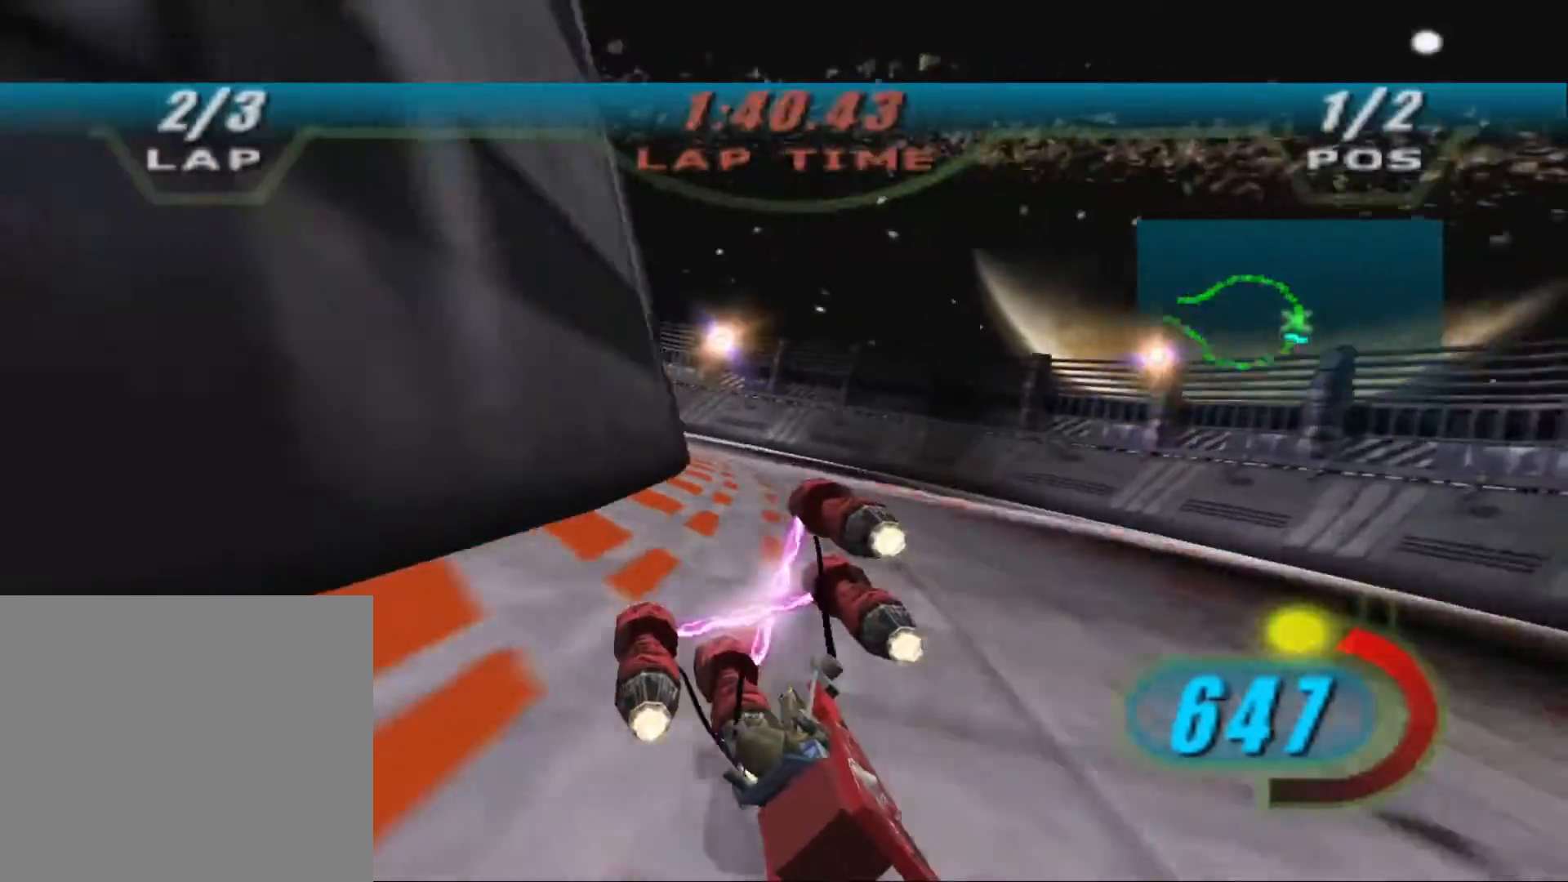
{"buttons": ["X", "L2"], "left_stick": "up-left", "right_stick": "center"}
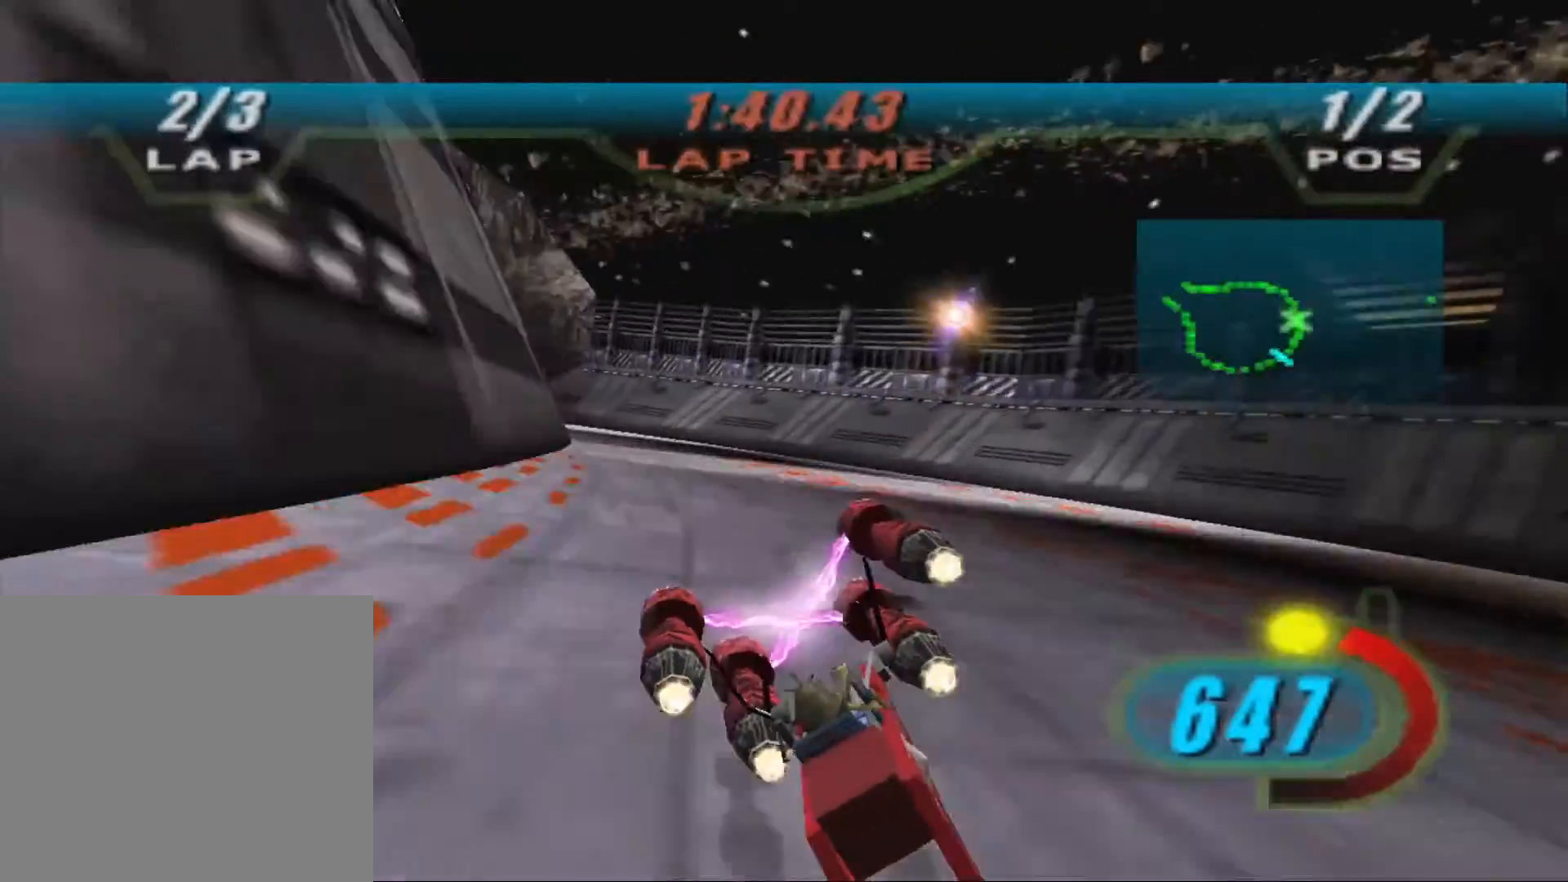
{"buttons": ["X", "L2", "R2"], "left_stick": "up-left", "right_stick": "center", "events": [[100, "R2", "down"], [167, "L2", "up"], [300, "L2", "down"], [333, "R2", "up"], [400, "R2", "down"]]}
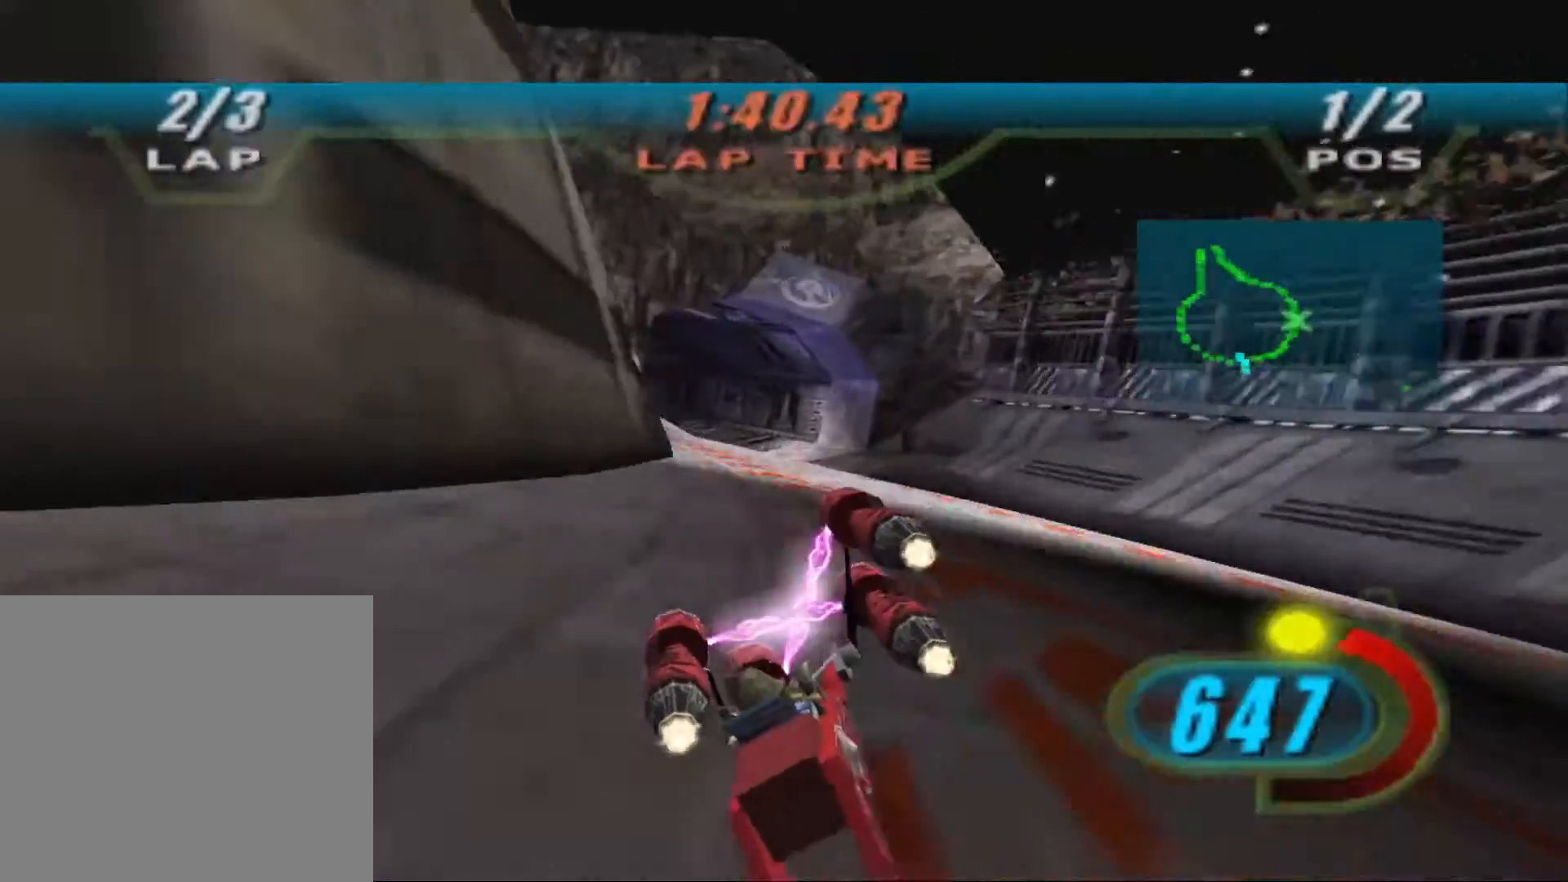
{"buttons": ["B", "X", "L2", "R2"], "left_stick": "up-left", "right_stick": "center", "events": [[267, "R2", "up"], [467, "B", "down"], [500, "R2", "down"]]}